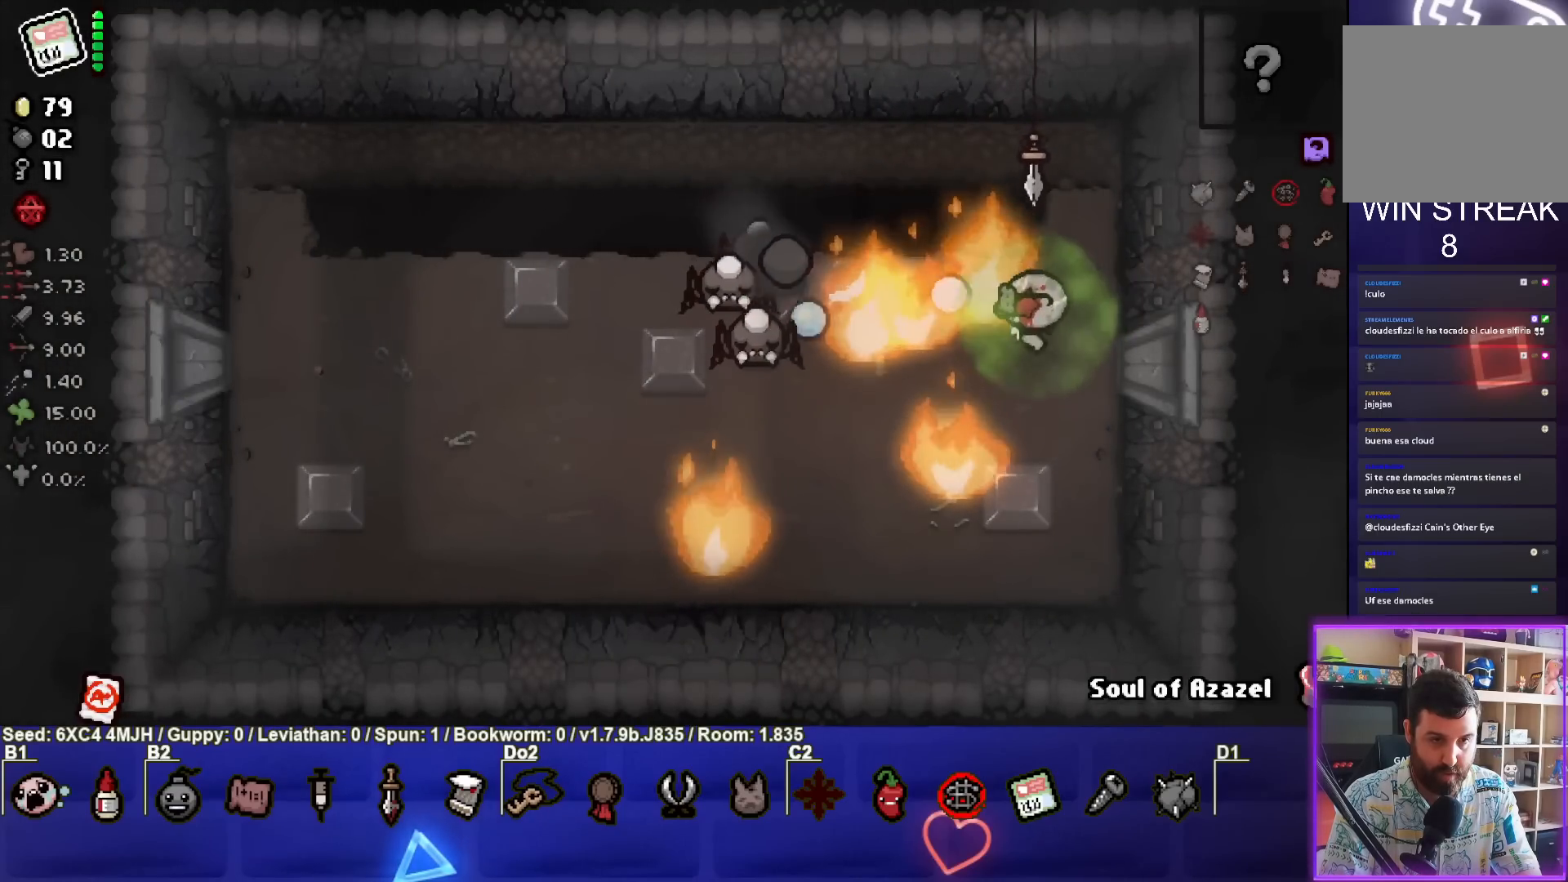
Gameplay with a controller (PlayStation layout); each line is a JSON object with the inputs held at the frame after it. "events" lists button and stick changes between this image and that frame as [ms after this image, input, new state], when the widget could be followed in between.
{"buttons": ["SQUARE"], "left_stick": "center", "right_stick": "center", "events": [[17, "left_stick", "center"], [83, "left_stick", "right"], [217, "left_stick", "center"], [300, "left_stick", "up"], [417, "left_stick", "center"]]}
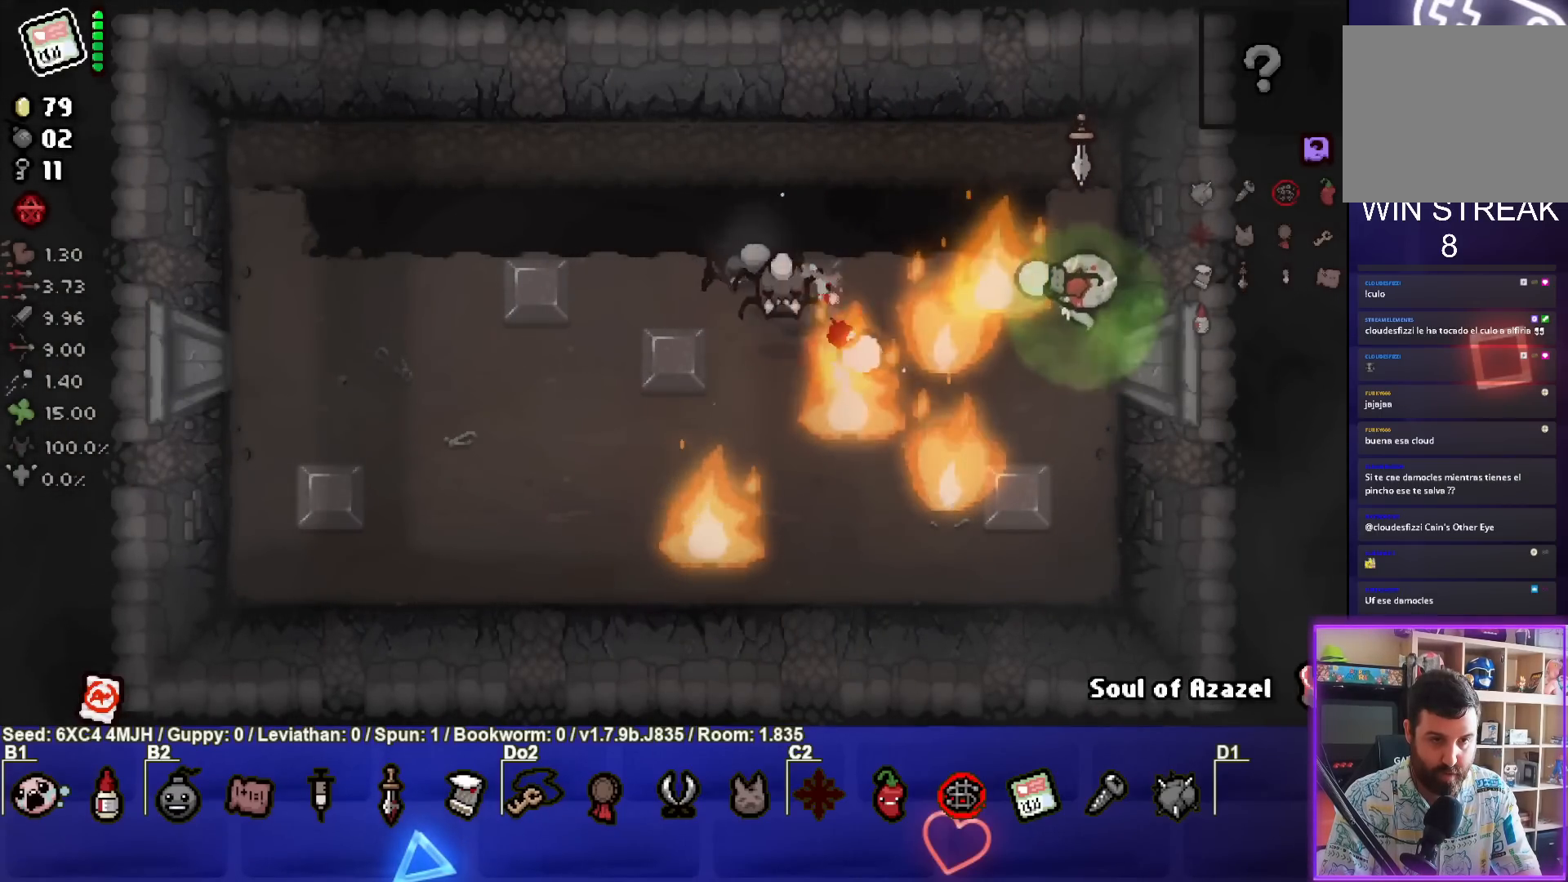
{"buttons": ["SQUARE"], "left_stick": "left", "right_stick": "center", "events": [[33, "left_stick", "right"], [117, "left_stick", "down-right"], [283, "left_stick", "center"], [333, "left_stick", "up-right"], [400, "left_stick", "up"], [500, "left_stick", "left"]]}
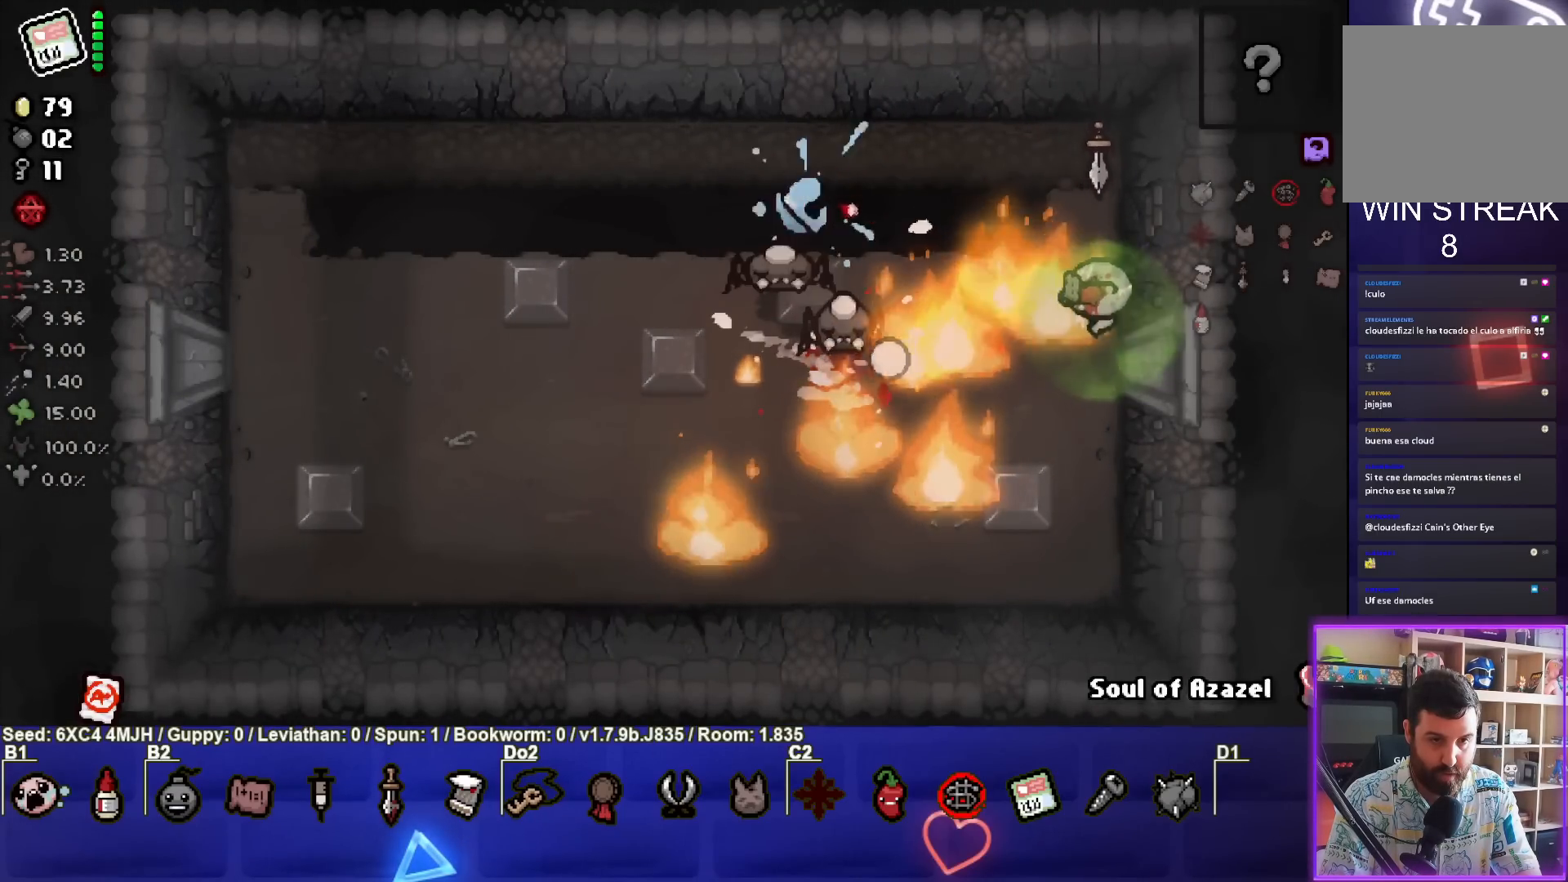
{"buttons": ["SQUARE"], "left_stick": "left", "right_stick": "center", "events": [[117, "left_stick", "center"], [233, "left_stick", "right"], [333, "left_stick", "center"], [383, "left_stick", "left"]]}
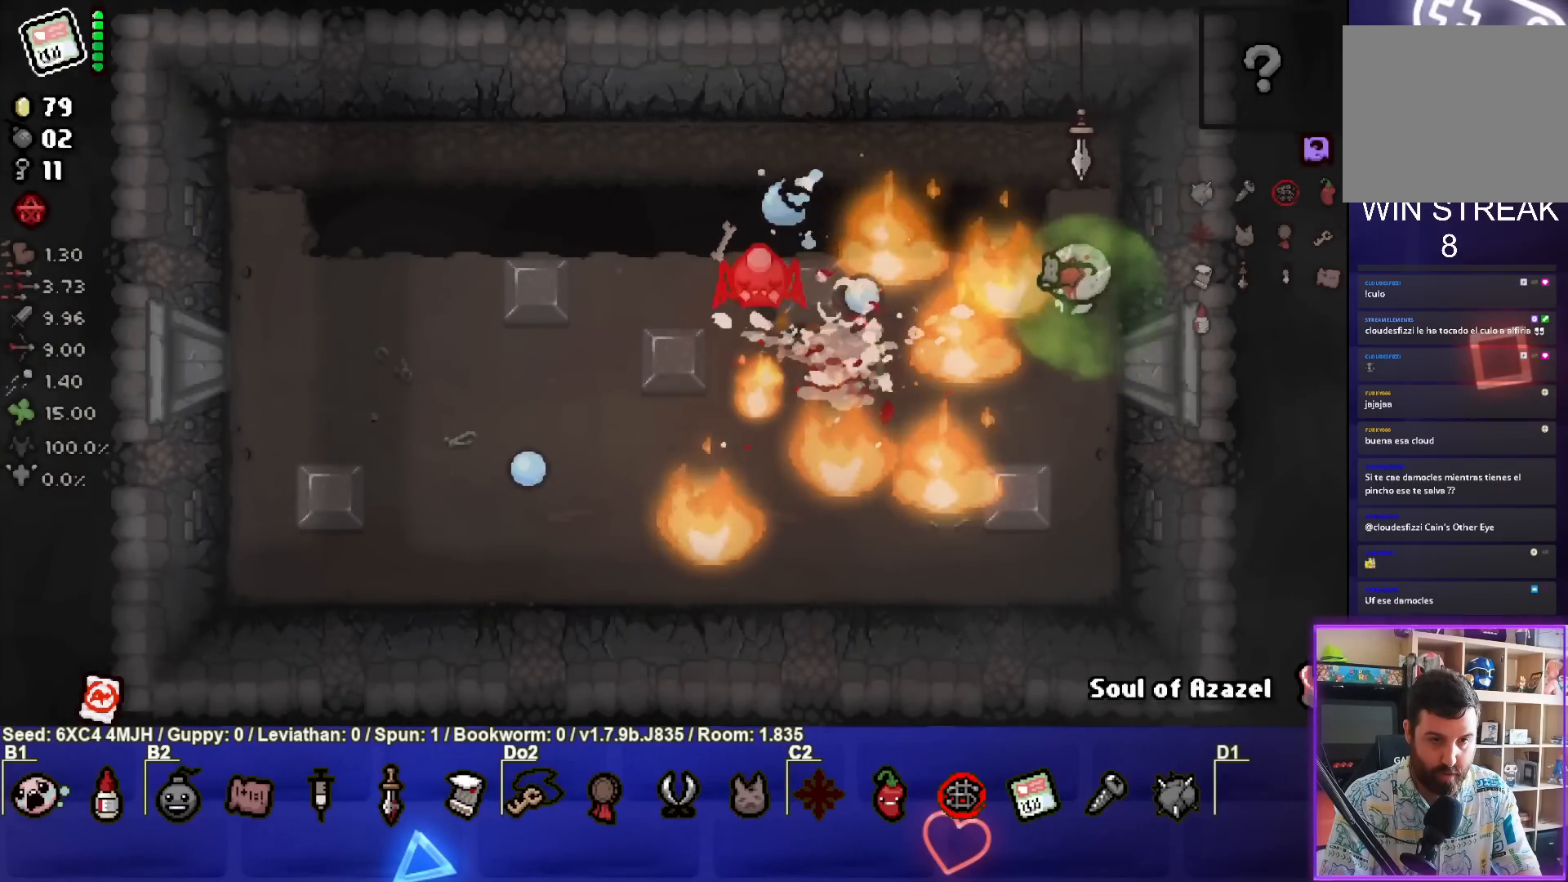
{"buttons": ["SQUARE"], "left_stick": "up-right", "right_stick": "center", "events": [[117, "left_stick", "up-right"], [250, "left_stick", "down-left"], [417, "left_stick", "up-right"]]}
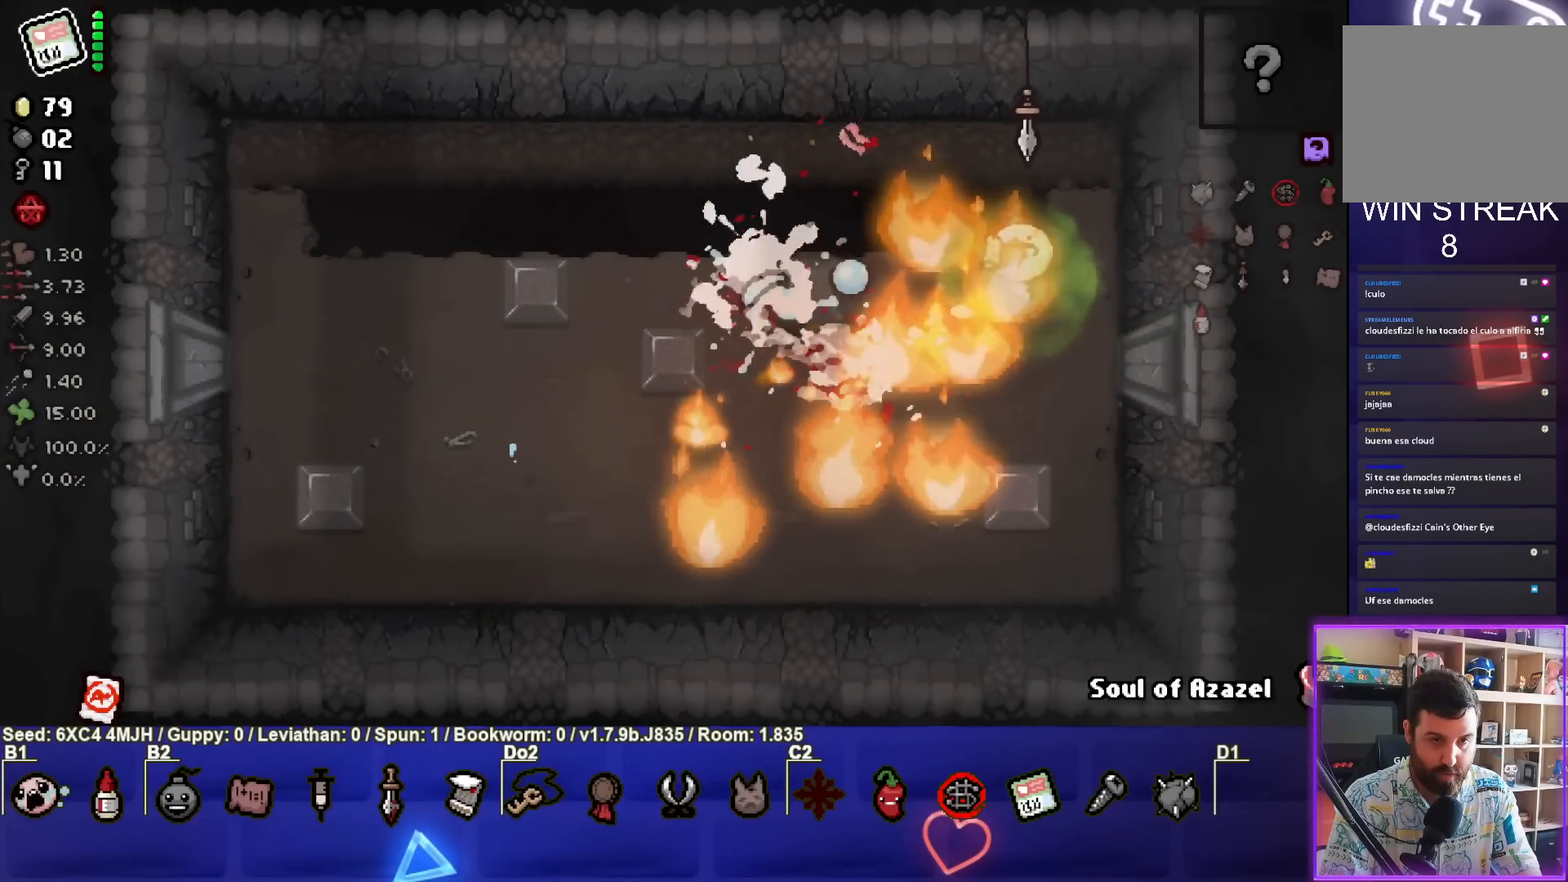
{"buttons": [], "left_stick": "center", "right_stick": "center", "events": [[50, "left_stick", "center"], [250, "left_stick", "down"], [400, "SQUARE", "up"], [500, "left_stick", "center"]]}
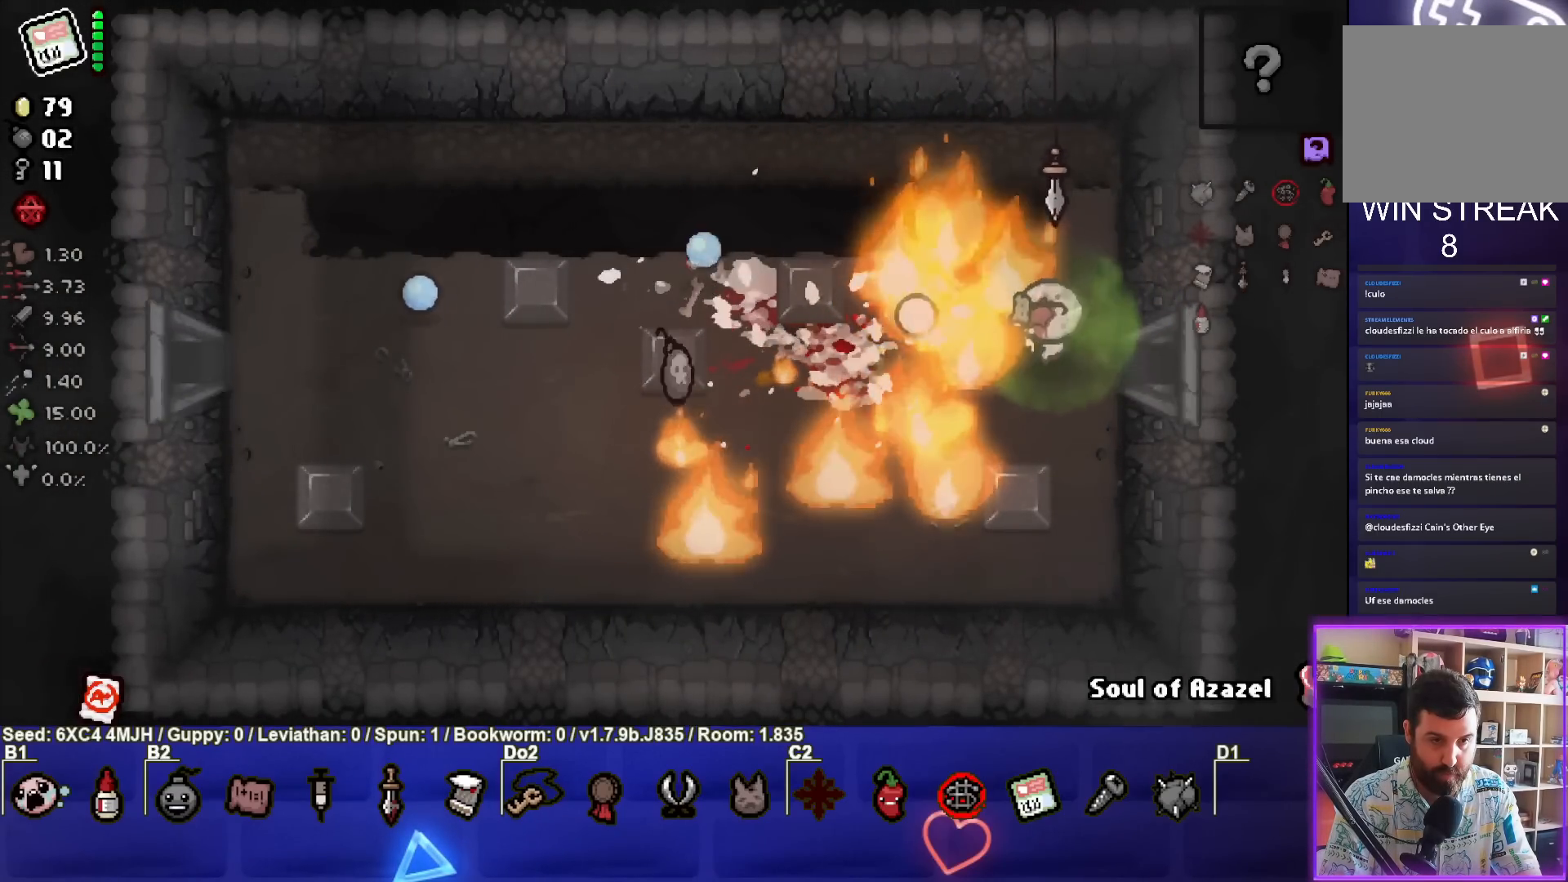
{"buttons": [], "left_stick": "left", "right_stick": "center", "events": [[183, "left_stick", "down-left"], [367, "left_stick", "left"]]}
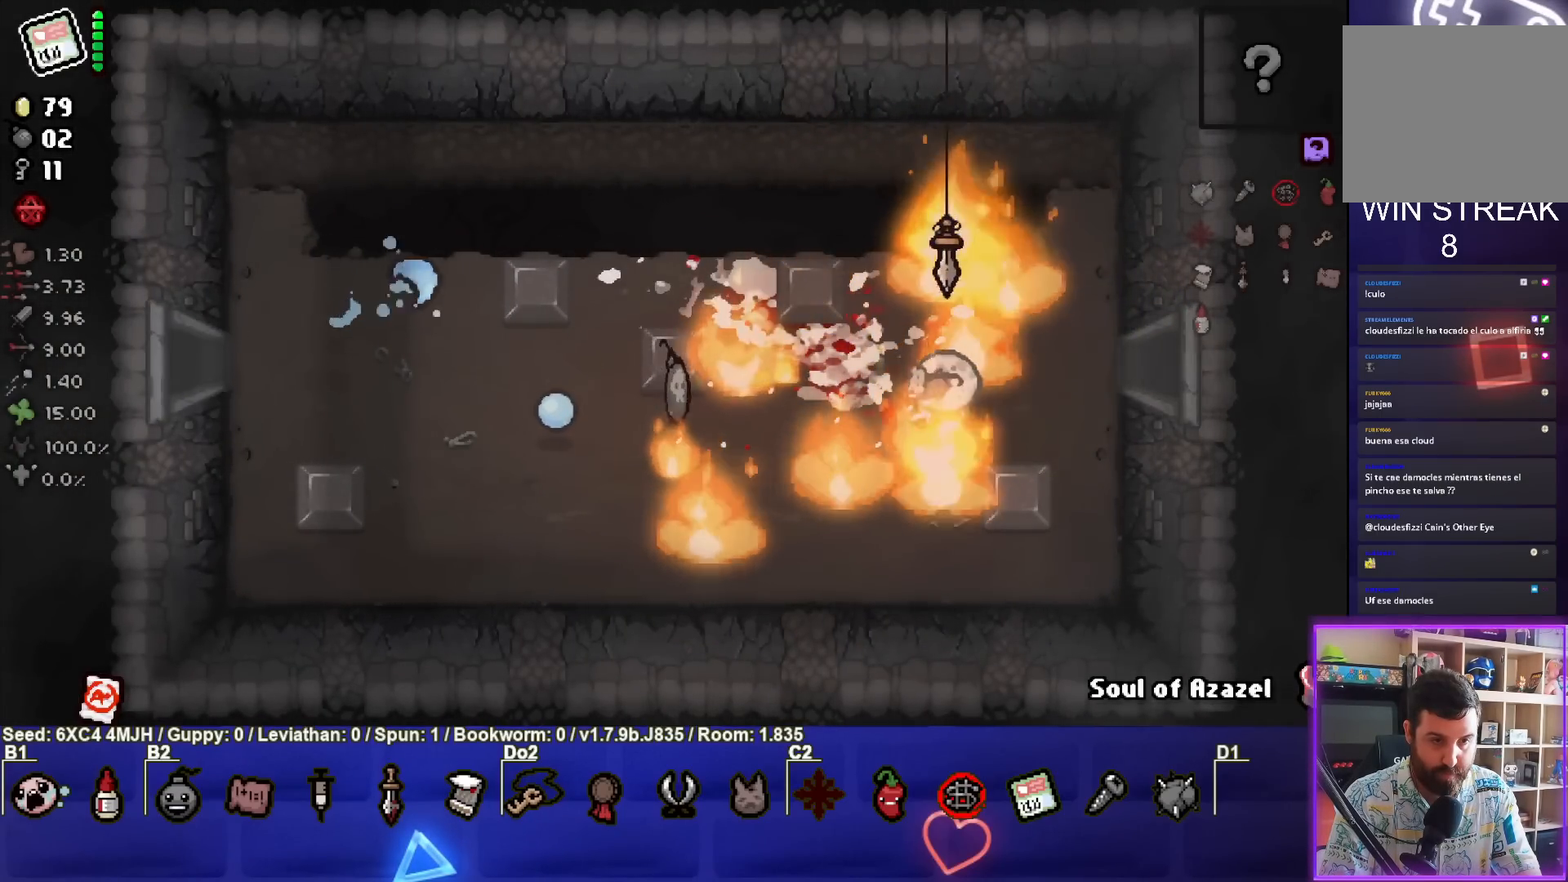
{"buttons": [], "left_stick": "down-left", "right_stick": "center", "events": [[433, "left_stick", "down-left"]]}
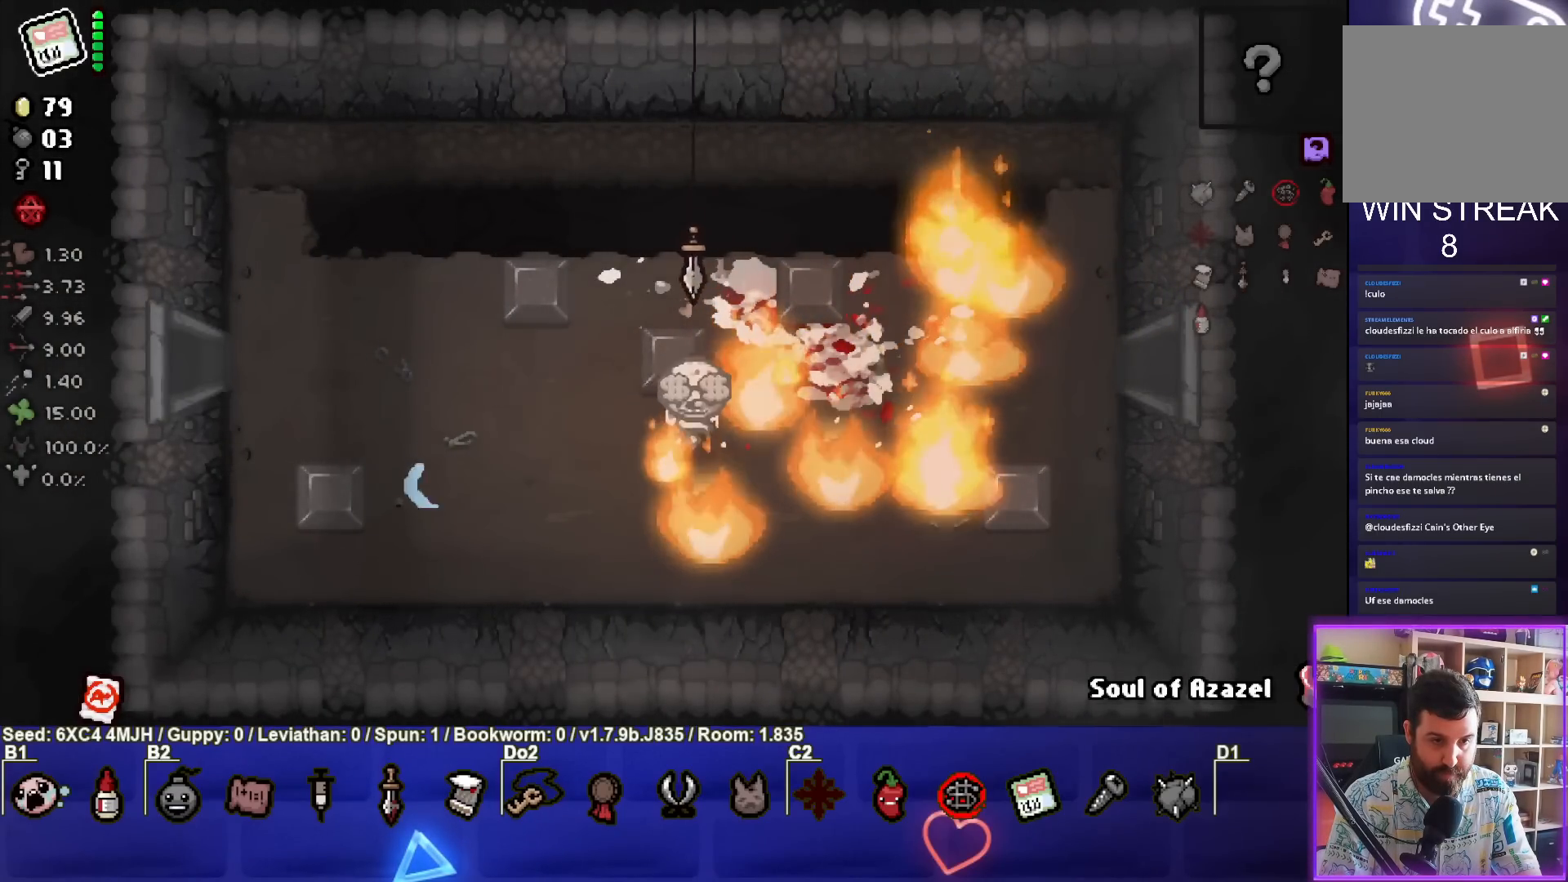
{"buttons": [], "left_stick": "center", "right_stick": "center", "events": [[50, "left_stick", "down"], [333, "left_stick", "center"]]}
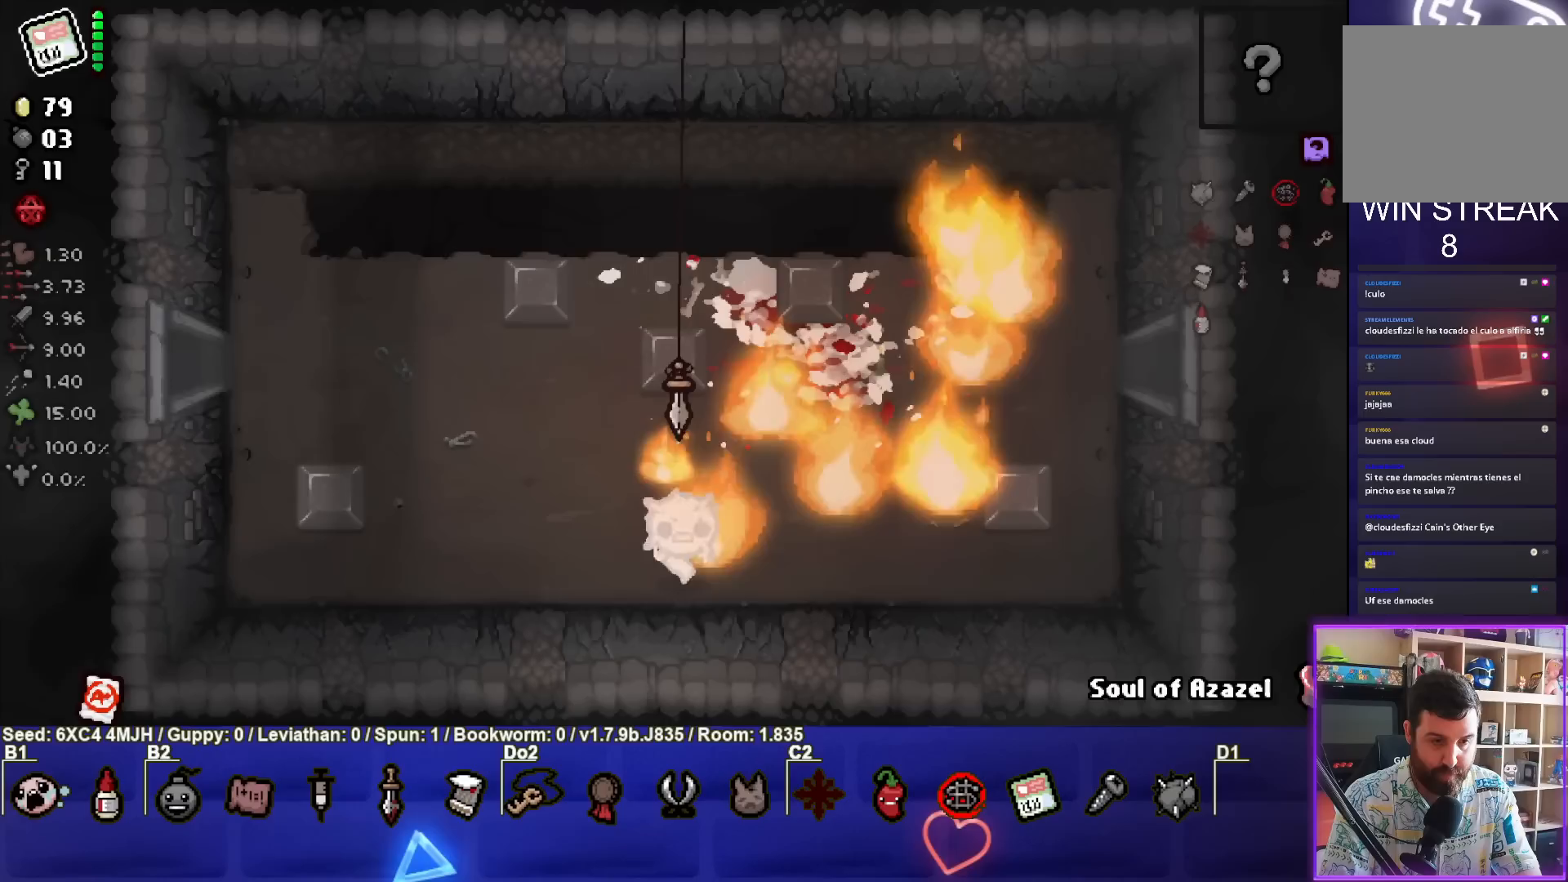
{"buttons": [], "left_stick": "up-left", "right_stick": "center", "events": [[100, "left_stick", "up-left"], [117, "L1", "down"], [233, "L1", "up"]]}
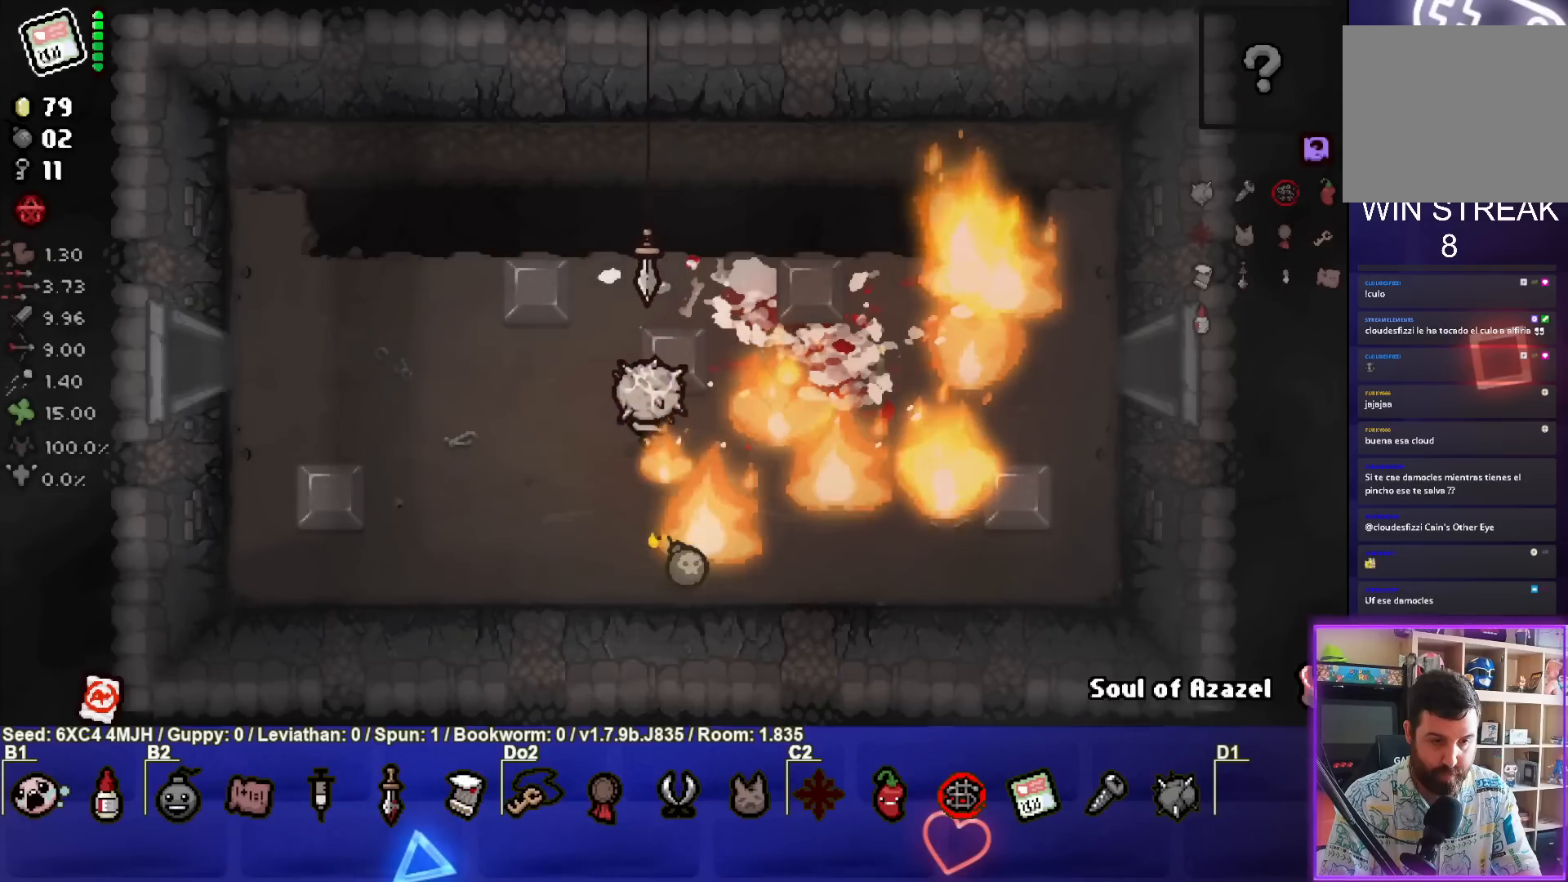
{"buttons": [], "left_stick": "center", "right_stick": "center", "events": [[483, "left_stick", "center"]]}
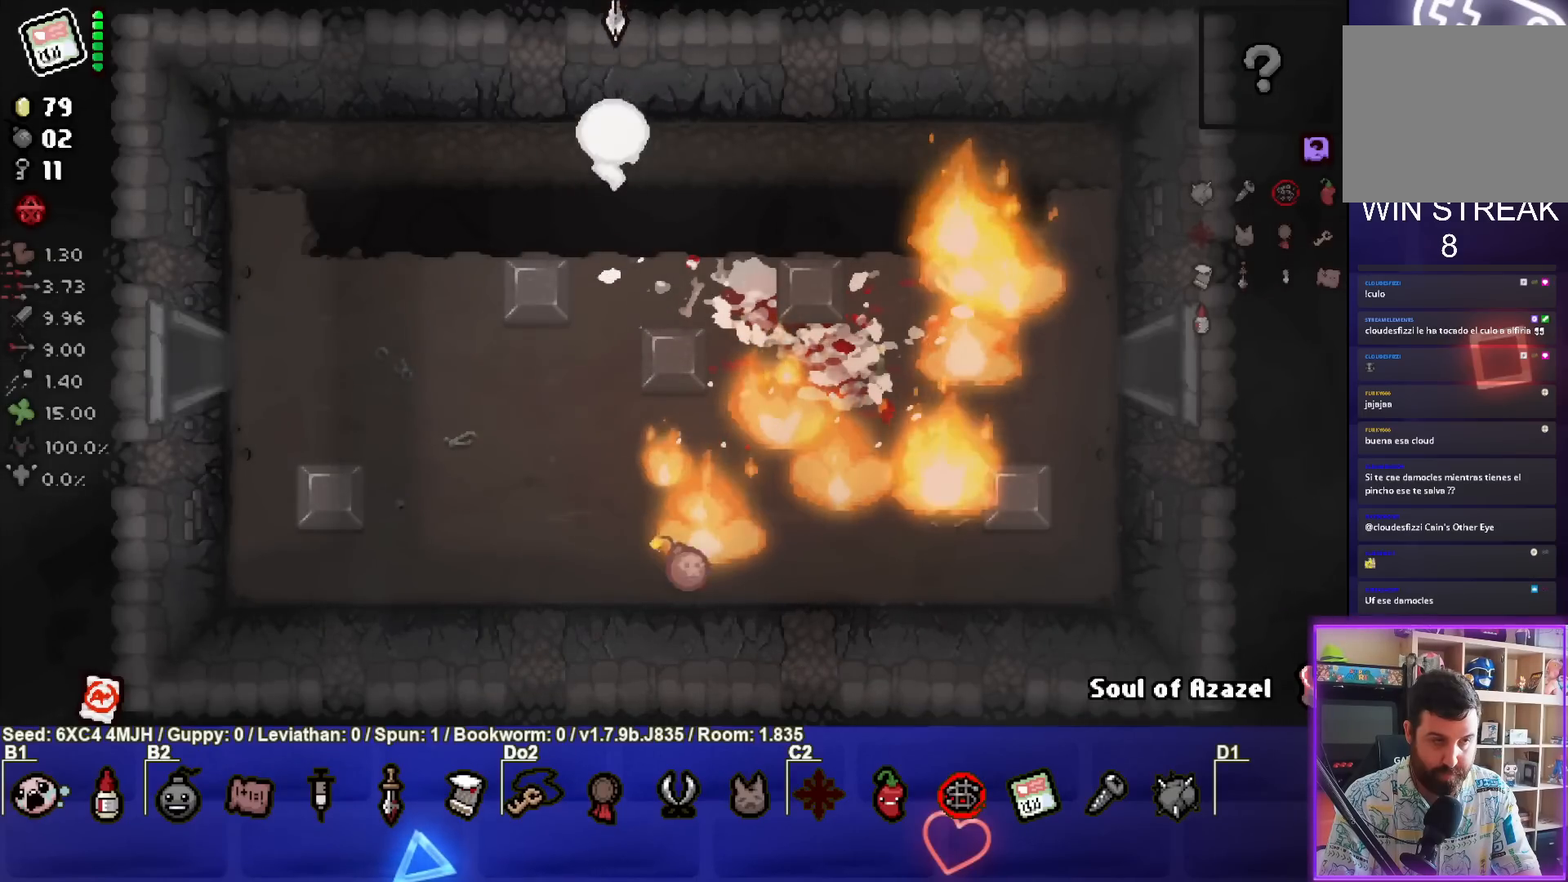
{"buttons": [], "left_stick": "left", "right_stick": "center", "events": [[133, "left_stick", "left"], [300, "left_stick", "center"], [467, "left_stick", "left"]]}
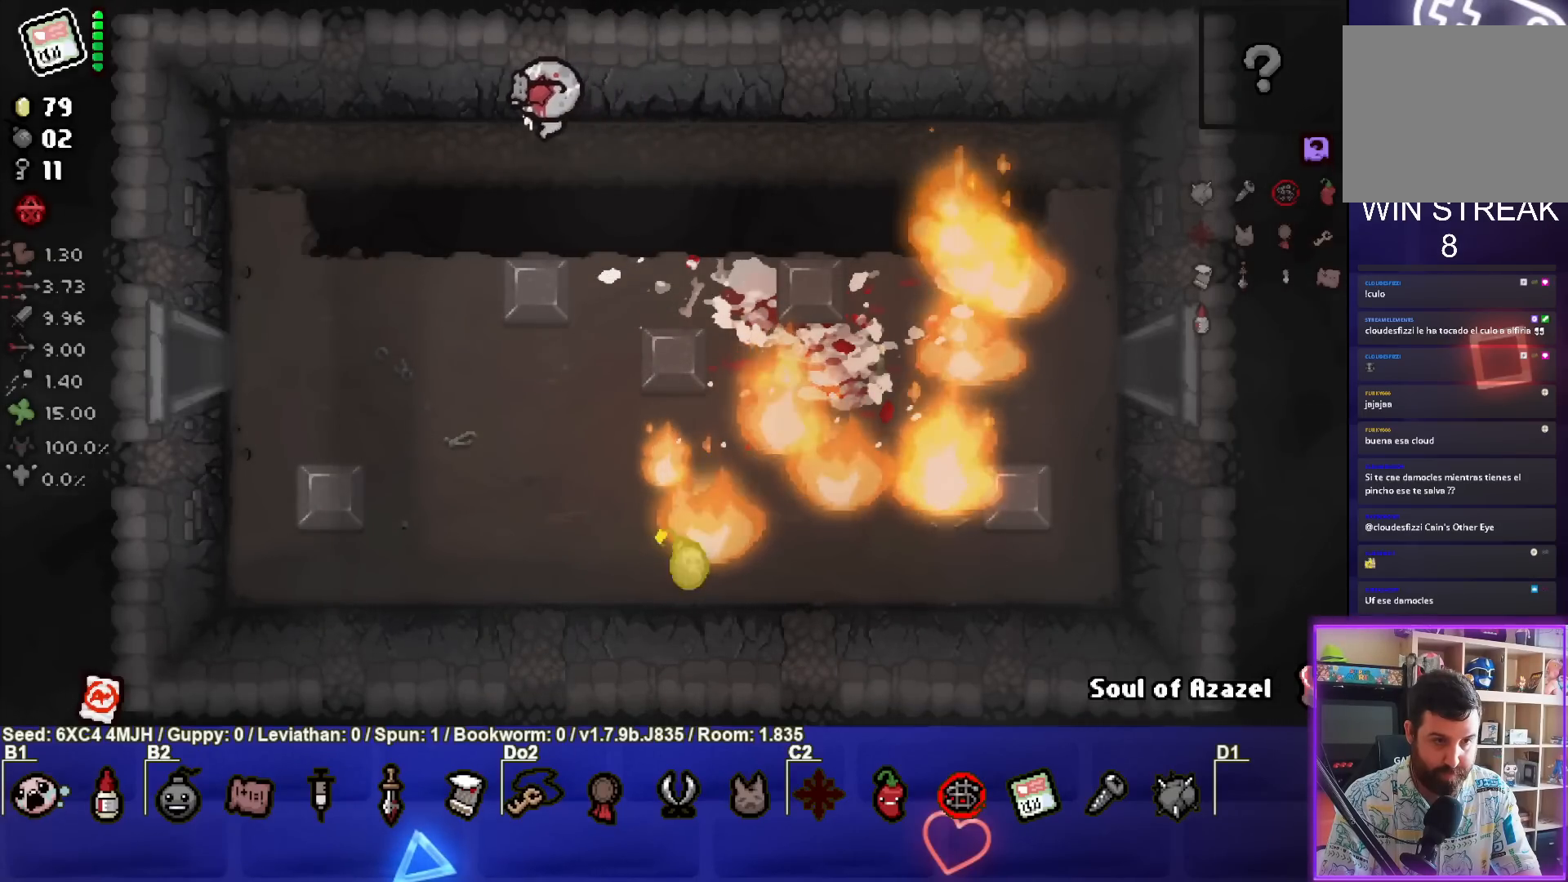
{"buttons": [], "left_stick": "down-left", "right_stick": "center", "events": [[83, "left_stick", "center"], [317, "left_stick", "down-left"]]}
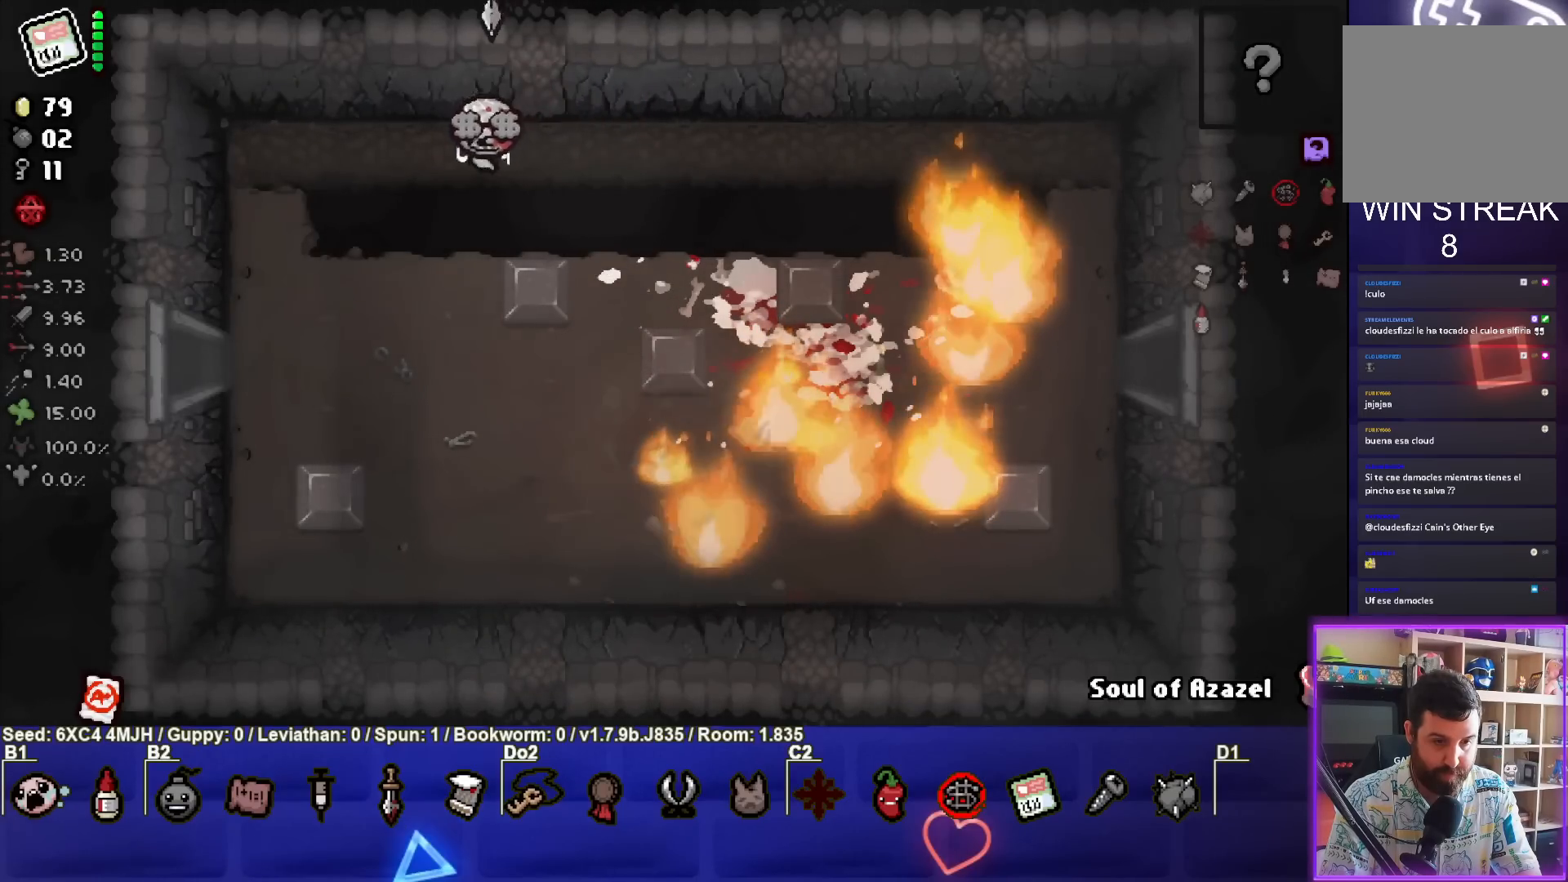
{"buttons": [], "left_stick": "down-left", "right_stick": "center", "events": []}
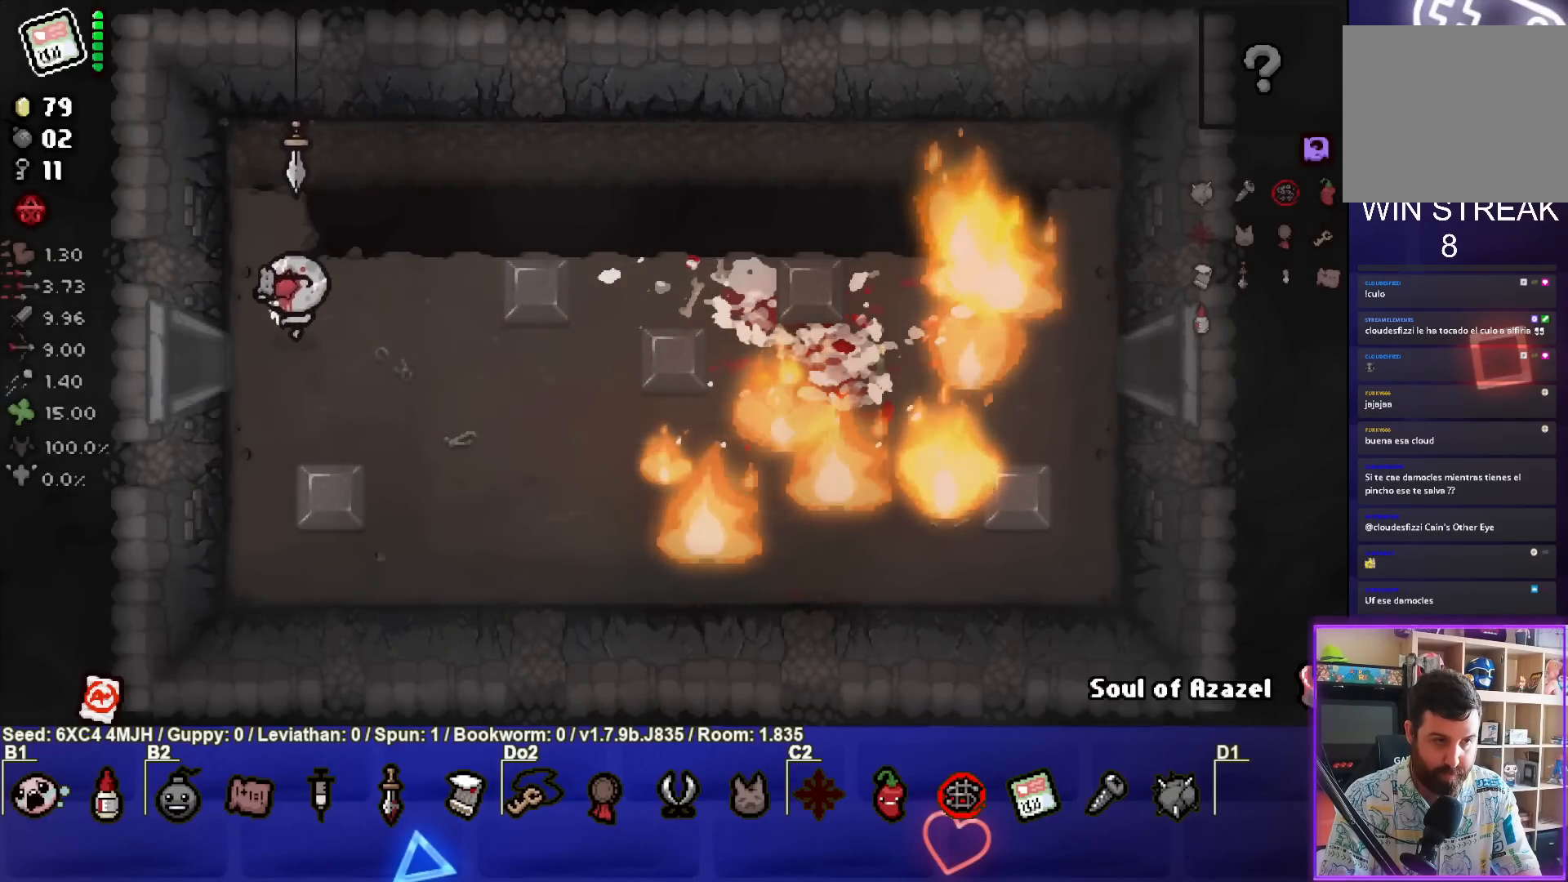
{"buttons": [], "left_stick": "center", "right_stick": "center", "events": [[100, "left_stick", "left"], [283, "left_stick", "center"]]}
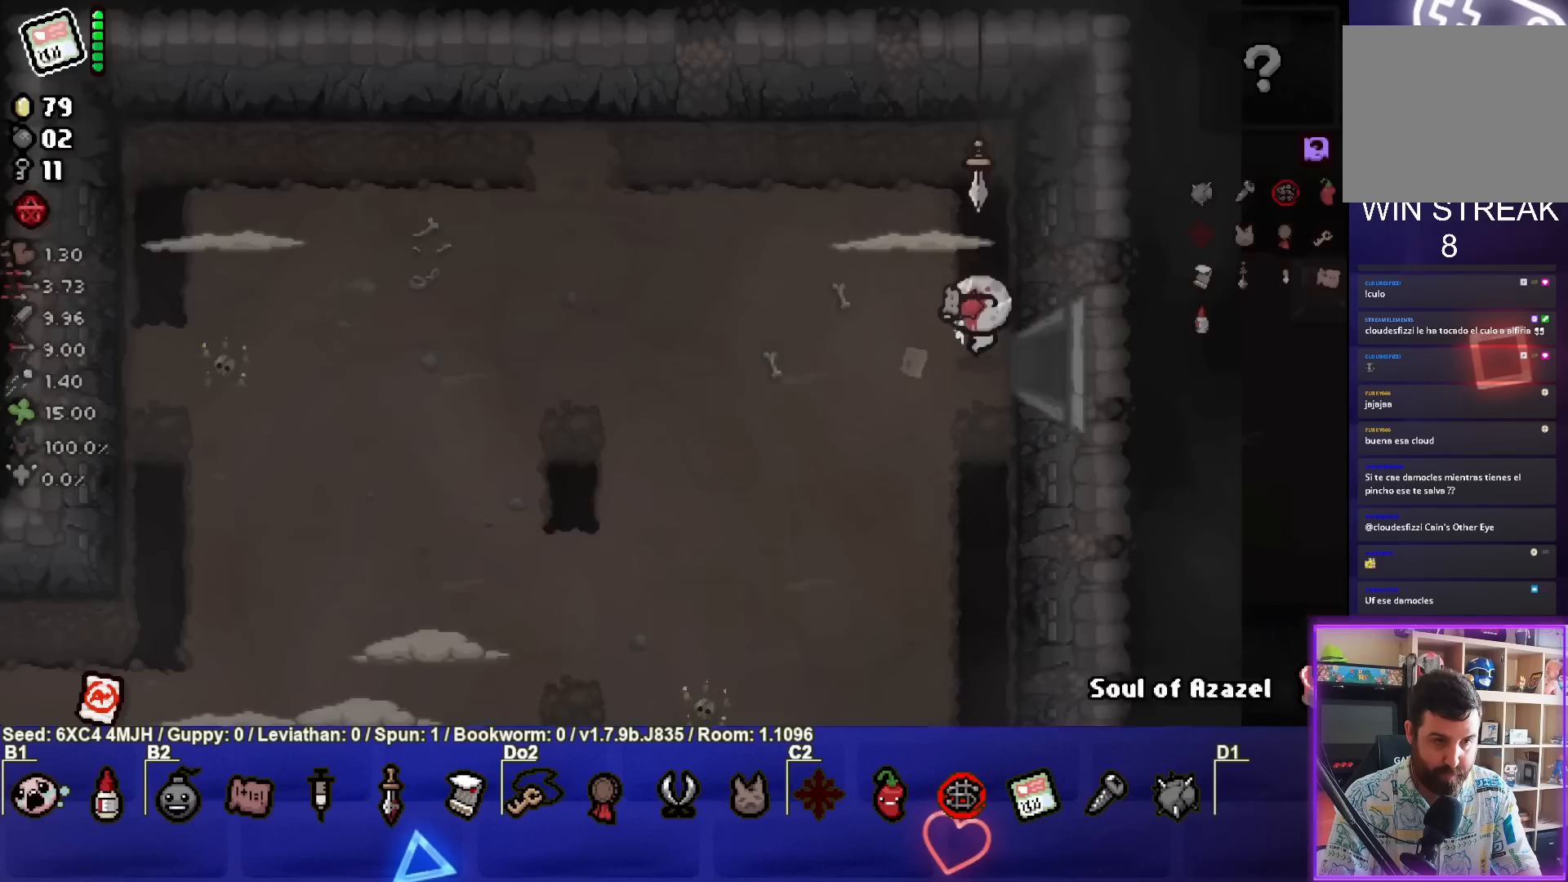
{"buttons": ["TRIANGLE"], "left_stick": "left", "right_stick": "center", "events": [[383, "left_stick", "left"], [450, "TRIANGLE", "down"]]}
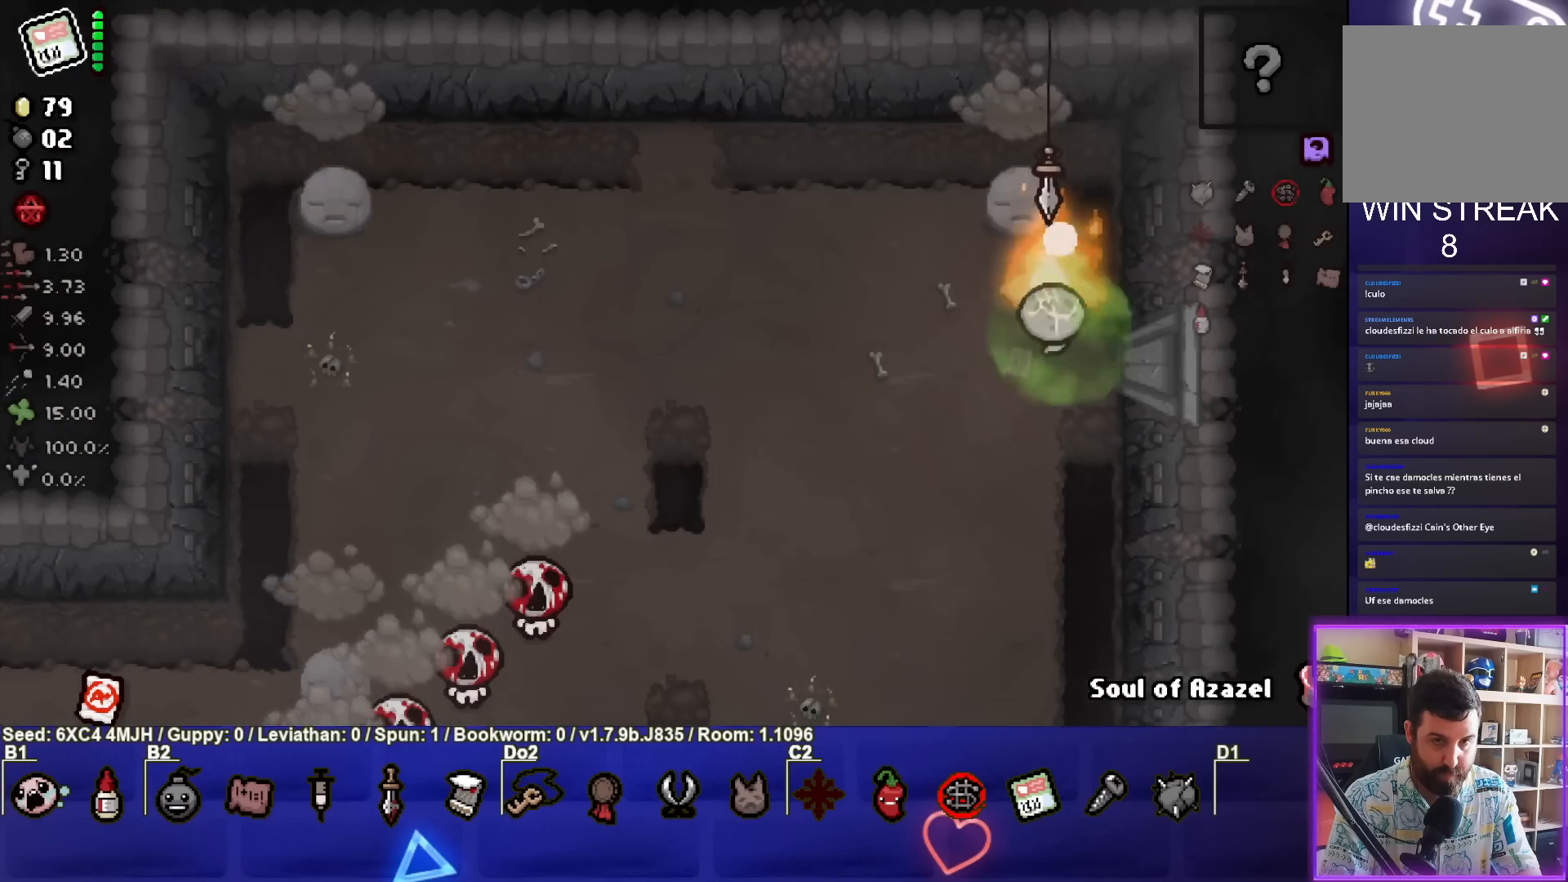
{"buttons": ["SQUARE"], "left_stick": "down-left", "right_stick": "center", "events": [[17, "left_stick", "center"], [133, "left_stick", "down-left"], [217, "TRIANGLE", "up"], [317, "SQUARE", "down"]]}
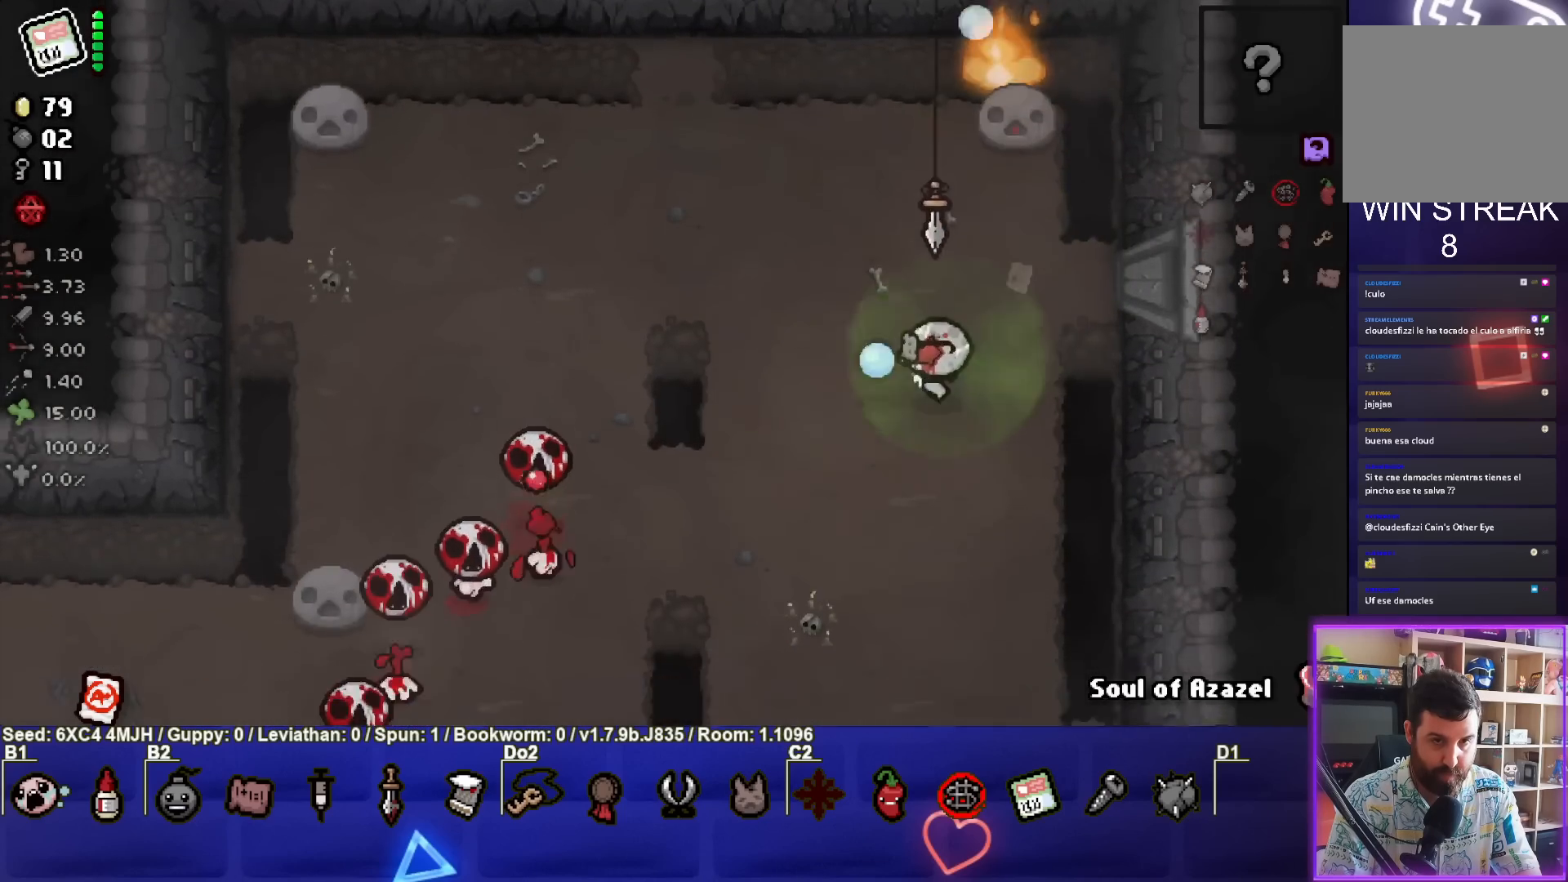
{"buttons": ["SQUARE"], "left_stick": "down-left", "right_stick": "center", "events": [[67, "left_stick", "center"], [167, "left_stick", "down-left"]]}
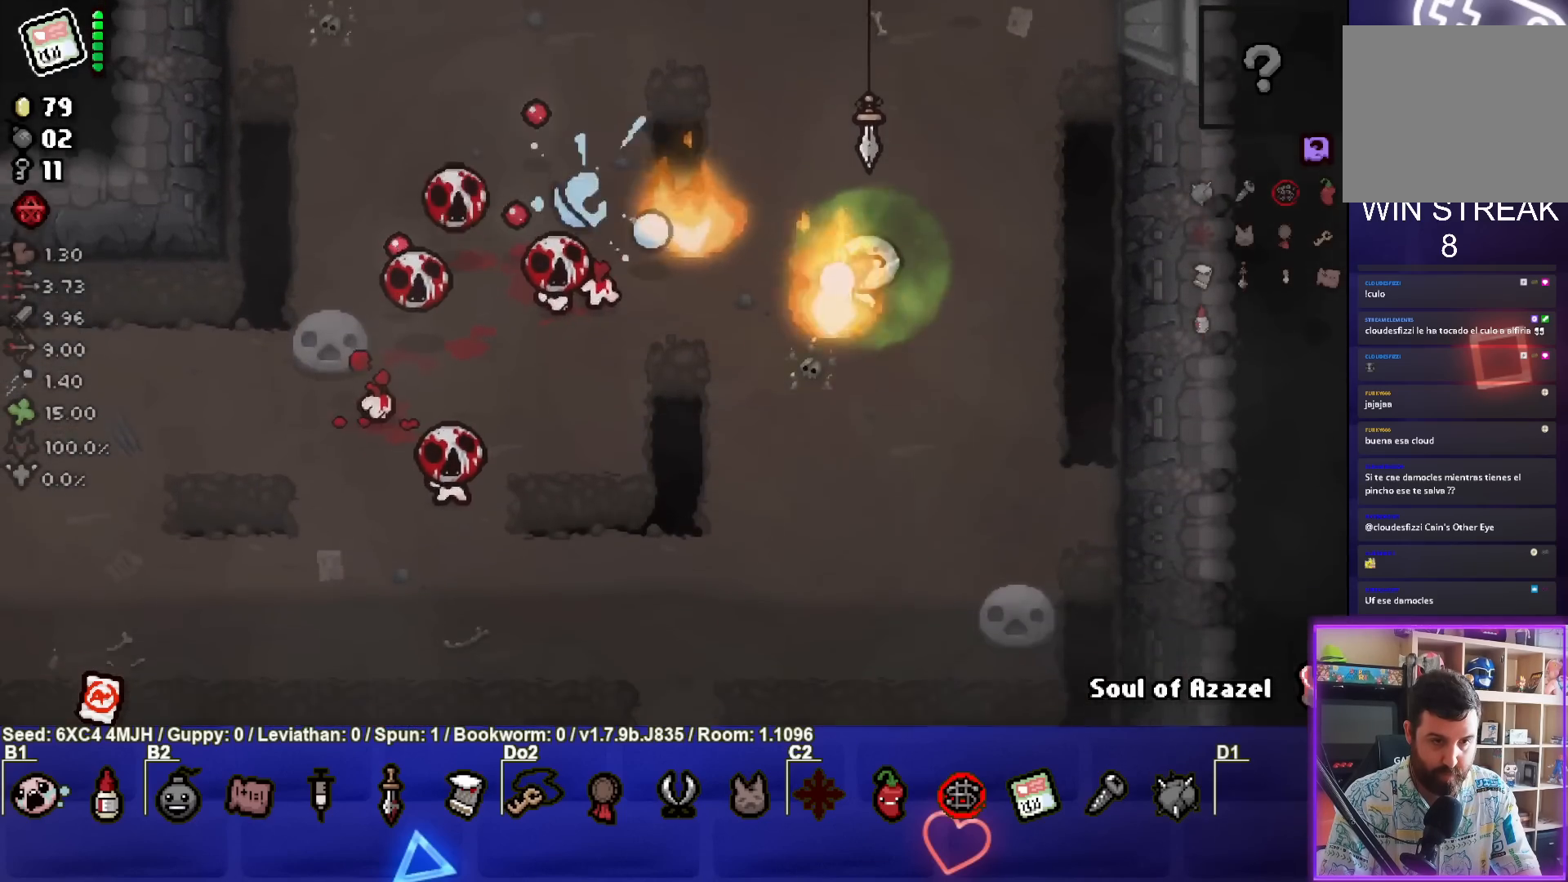
{"buttons": ["TRIANGLE"], "left_stick": "down-left", "right_stick": "center", "events": [[350, "SQUARE", "up"], [433, "TRIANGLE", "down"]]}
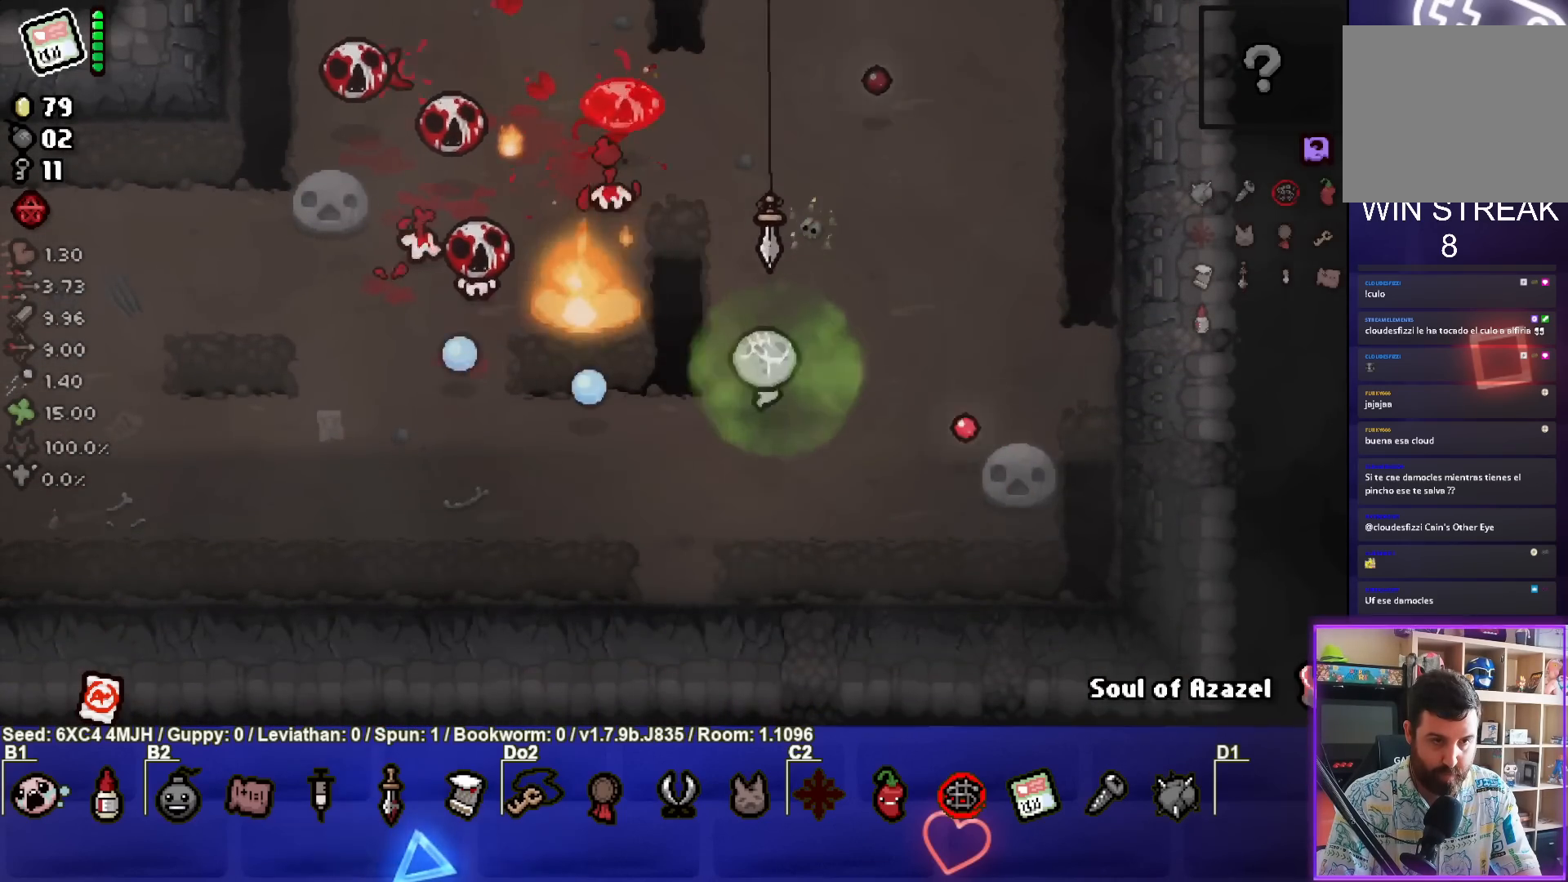
{"buttons": ["TRIANGLE"], "left_stick": "down-left", "right_stick": "center", "events": []}
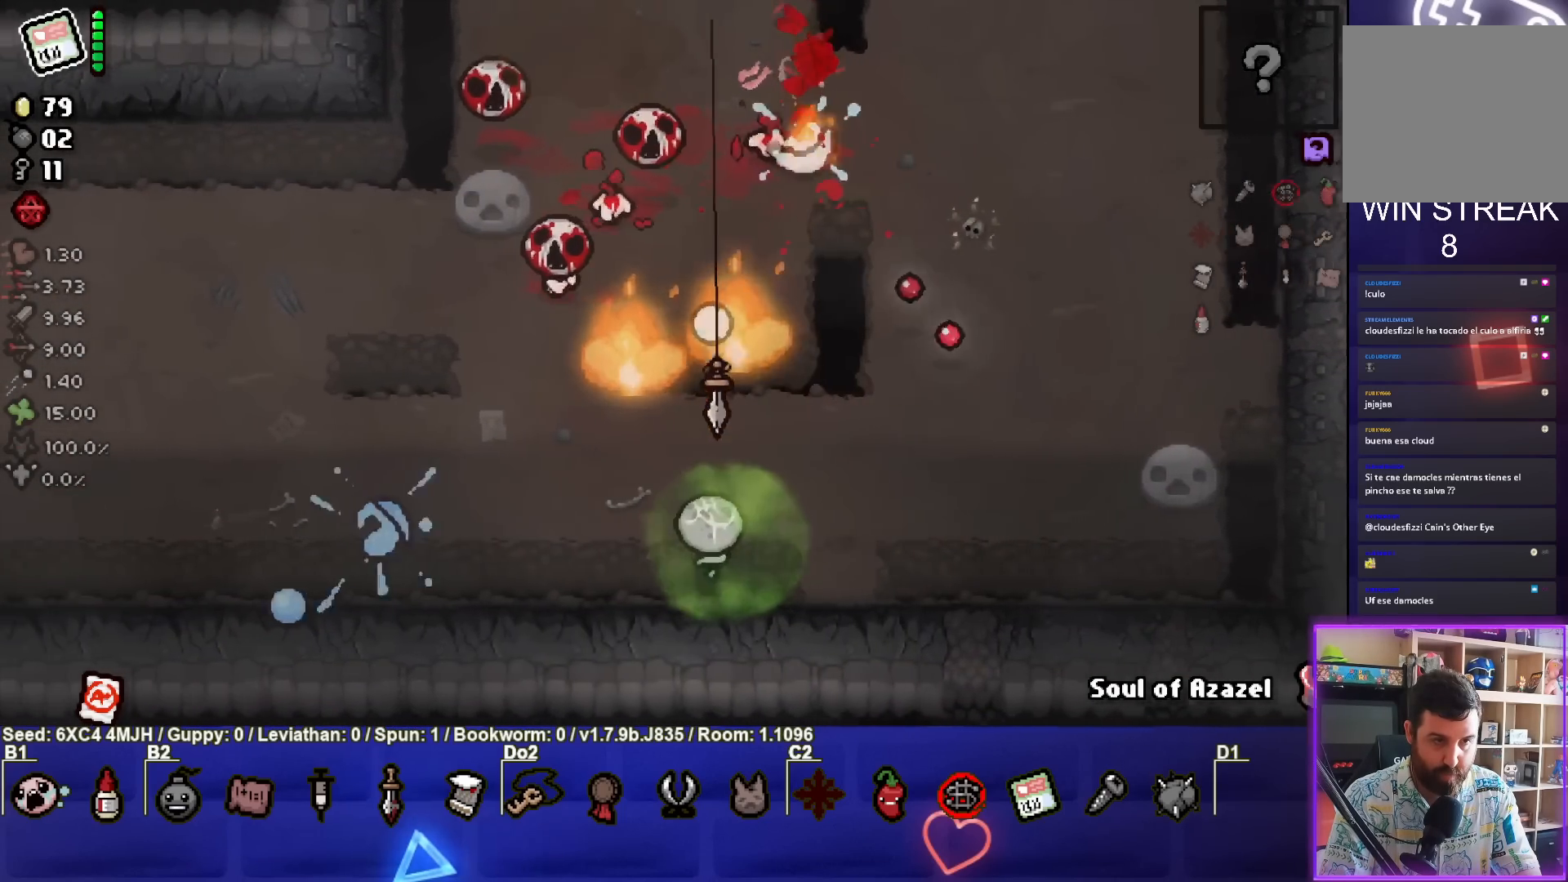
{"buttons": ["TRIANGLE"], "left_stick": "left", "right_stick": "center", "events": [[83, "left_stick", "center"], [133, "left_stick", "left"]]}
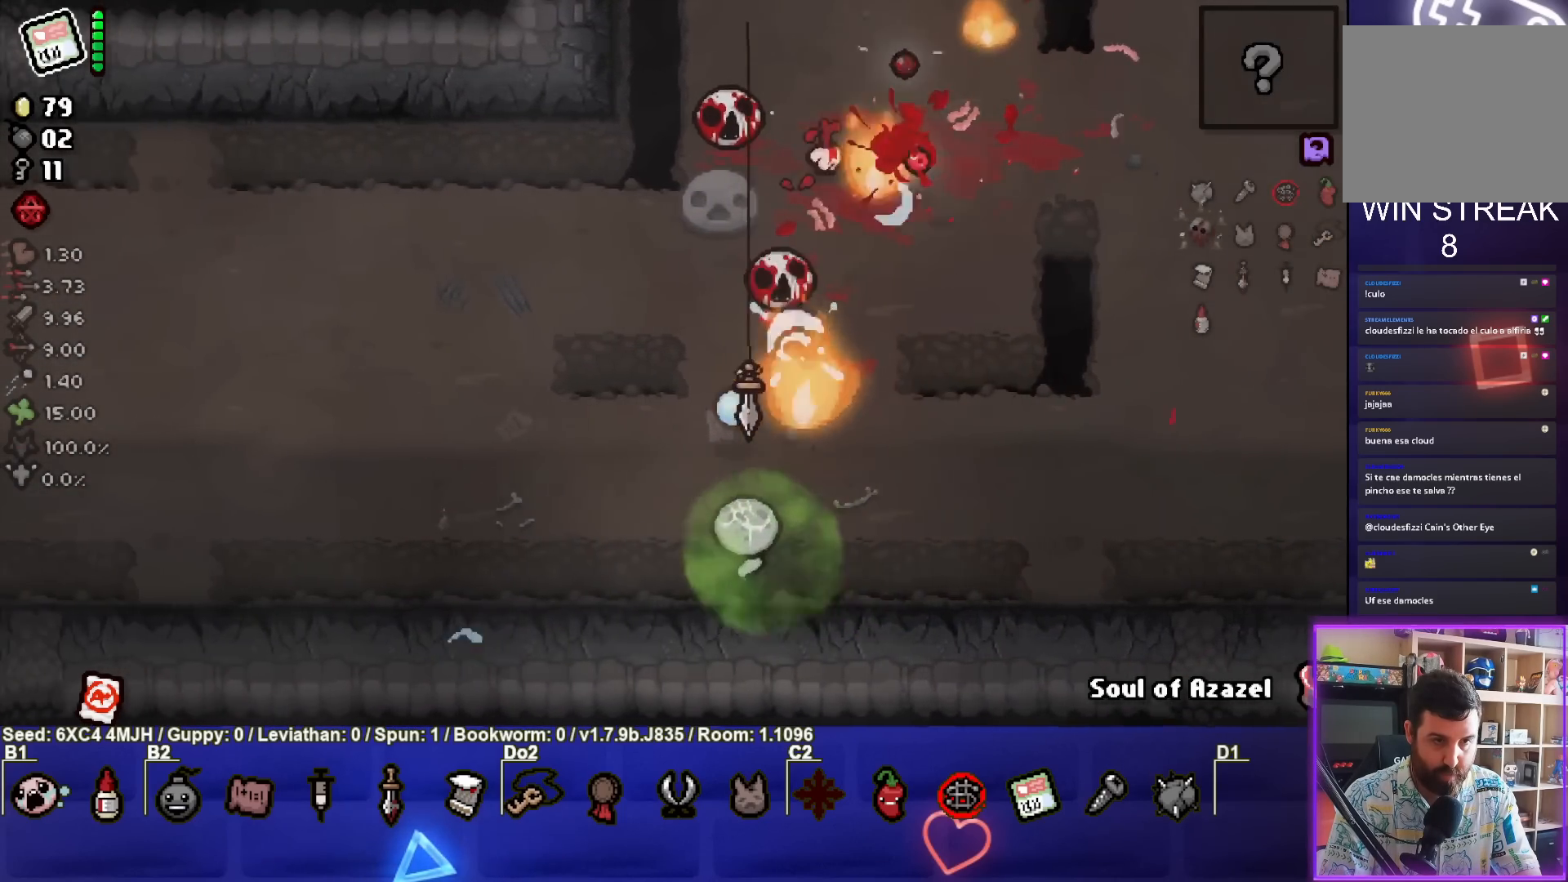
{"buttons": ["CIRCLE"], "left_stick": "up-left", "right_stick": "center", "events": [[233, "CIRCLE", "down"], [267, "TRIANGLE", "up"], [267, "left_stick", "up-left"]]}
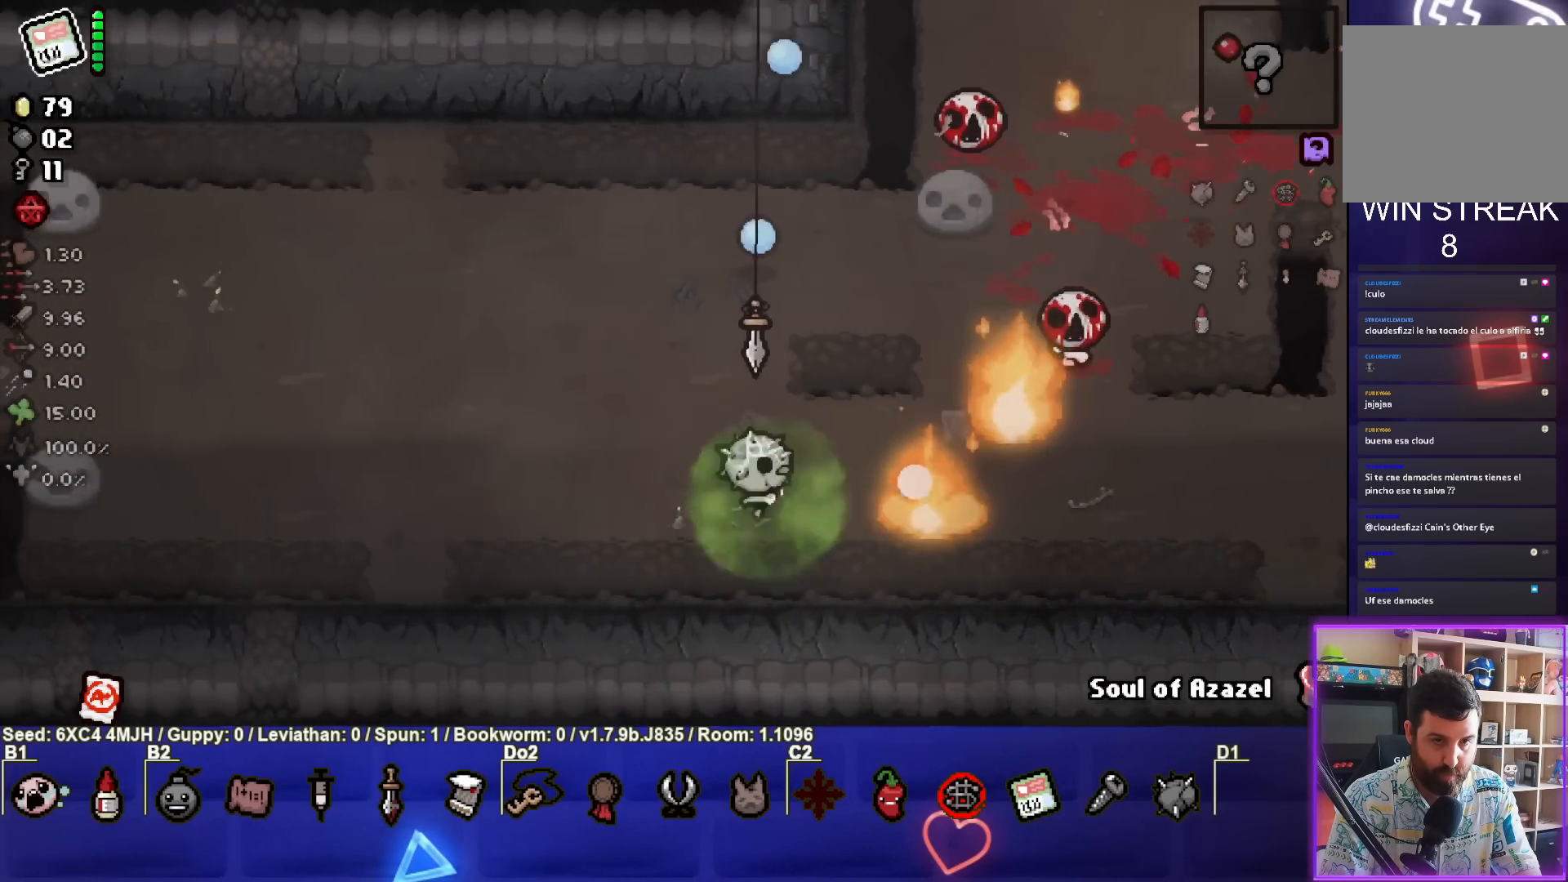
{"buttons": ["CIRCLE"], "left_stick": "up-left", "right_stick": "center", "events": [[383, "left_stick", "left"], [483, "left_stick", "up-left"]]}
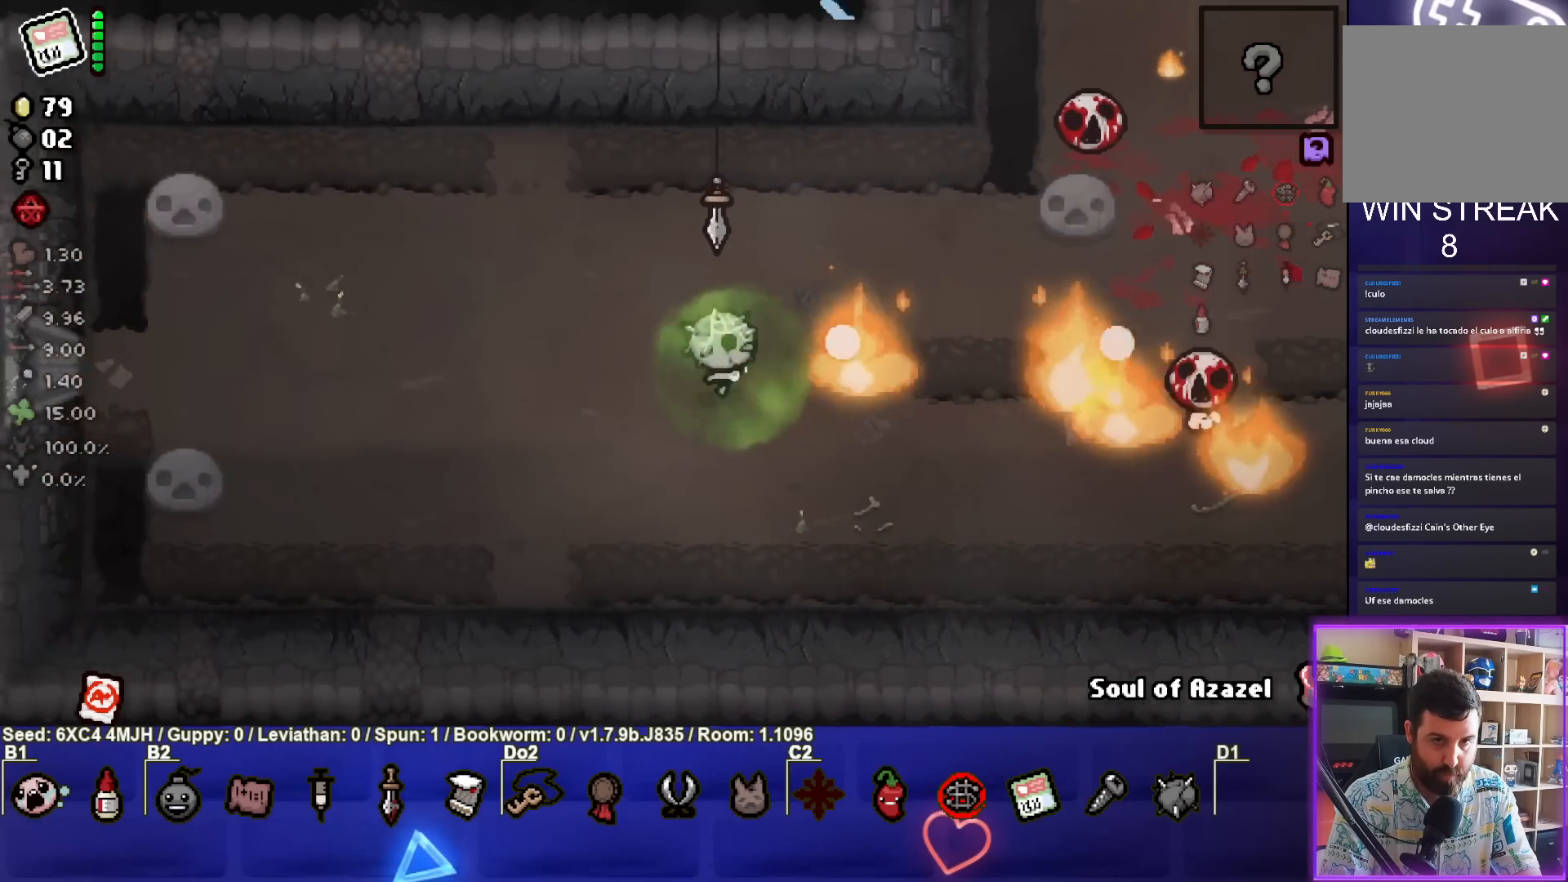
{"buttons": ["CIRCLE"], "left_stick": "center", "right_stick": "center", "events": [[483, "left_stick", "center"]]}
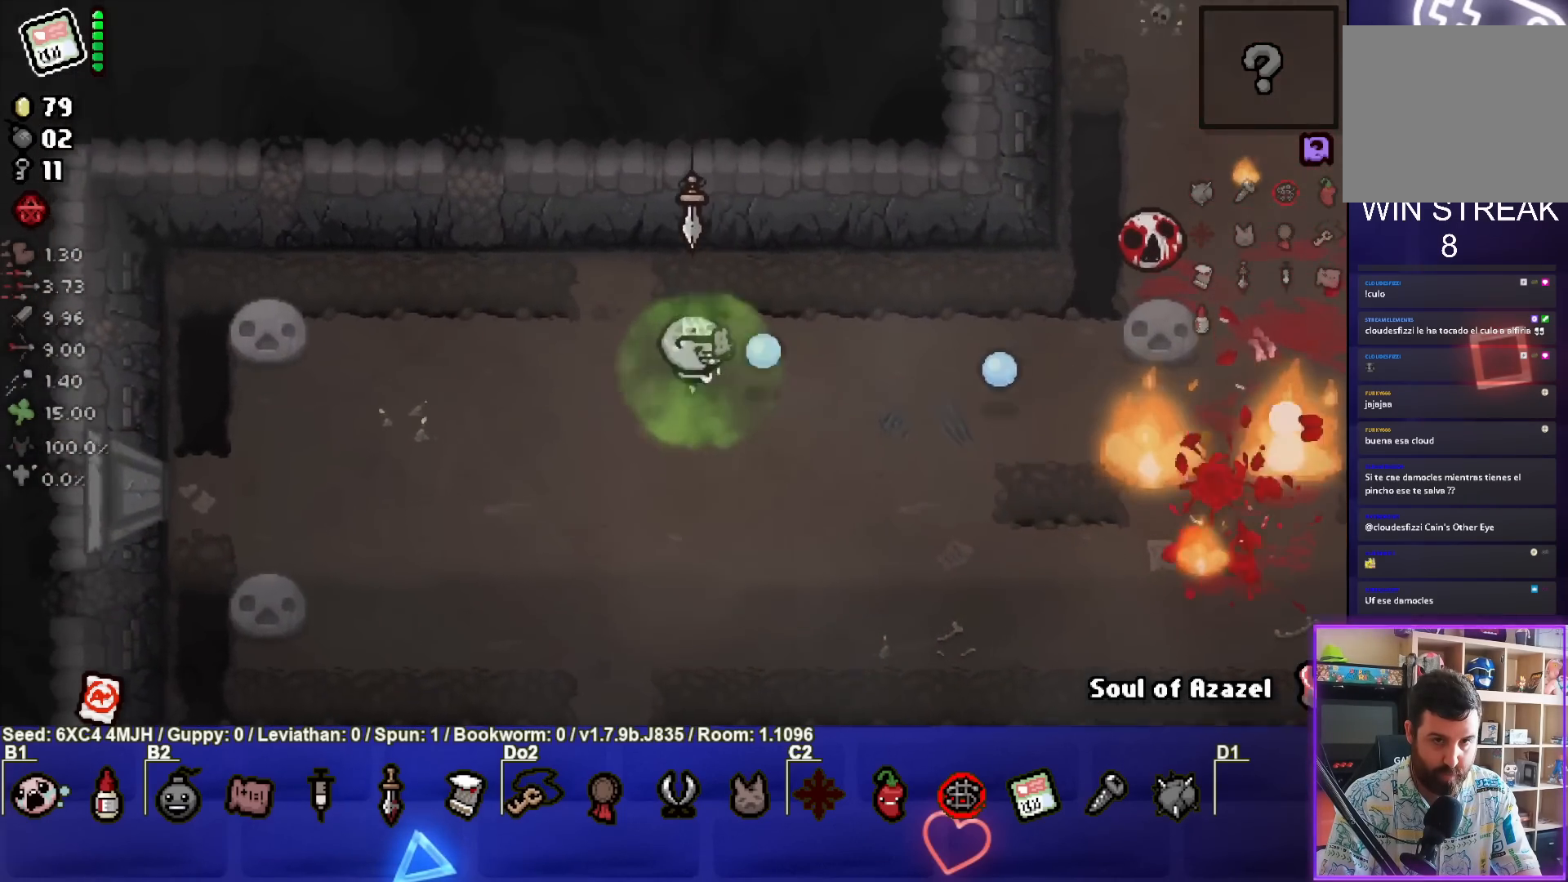
{"buttons": ["CIRCLE"], "left_stick": "down-right", "right_stick": "center", "events": [[117, "left_stick", "down-right"], [367, "left_stick", "center"], [433, "left_stick", "down-right"]]}
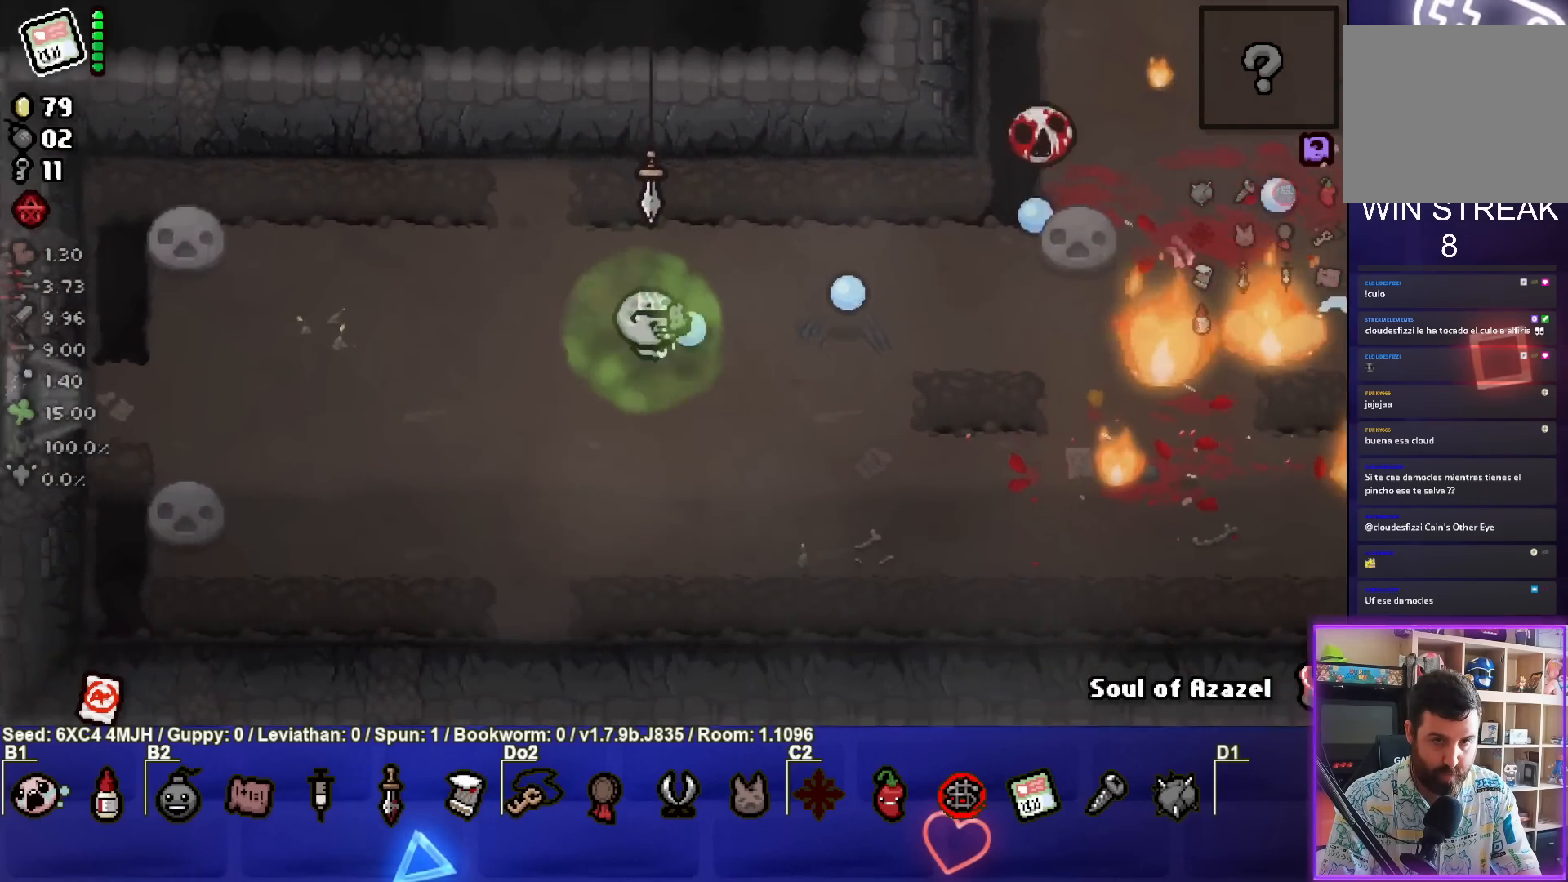
{"buttons": ["TRIANGLE"], "left_stick": "down-right", "right_stick": "center", "events": [[100, "CIRCLE", "up"], [167, "TRIANGLE", "down"]]}
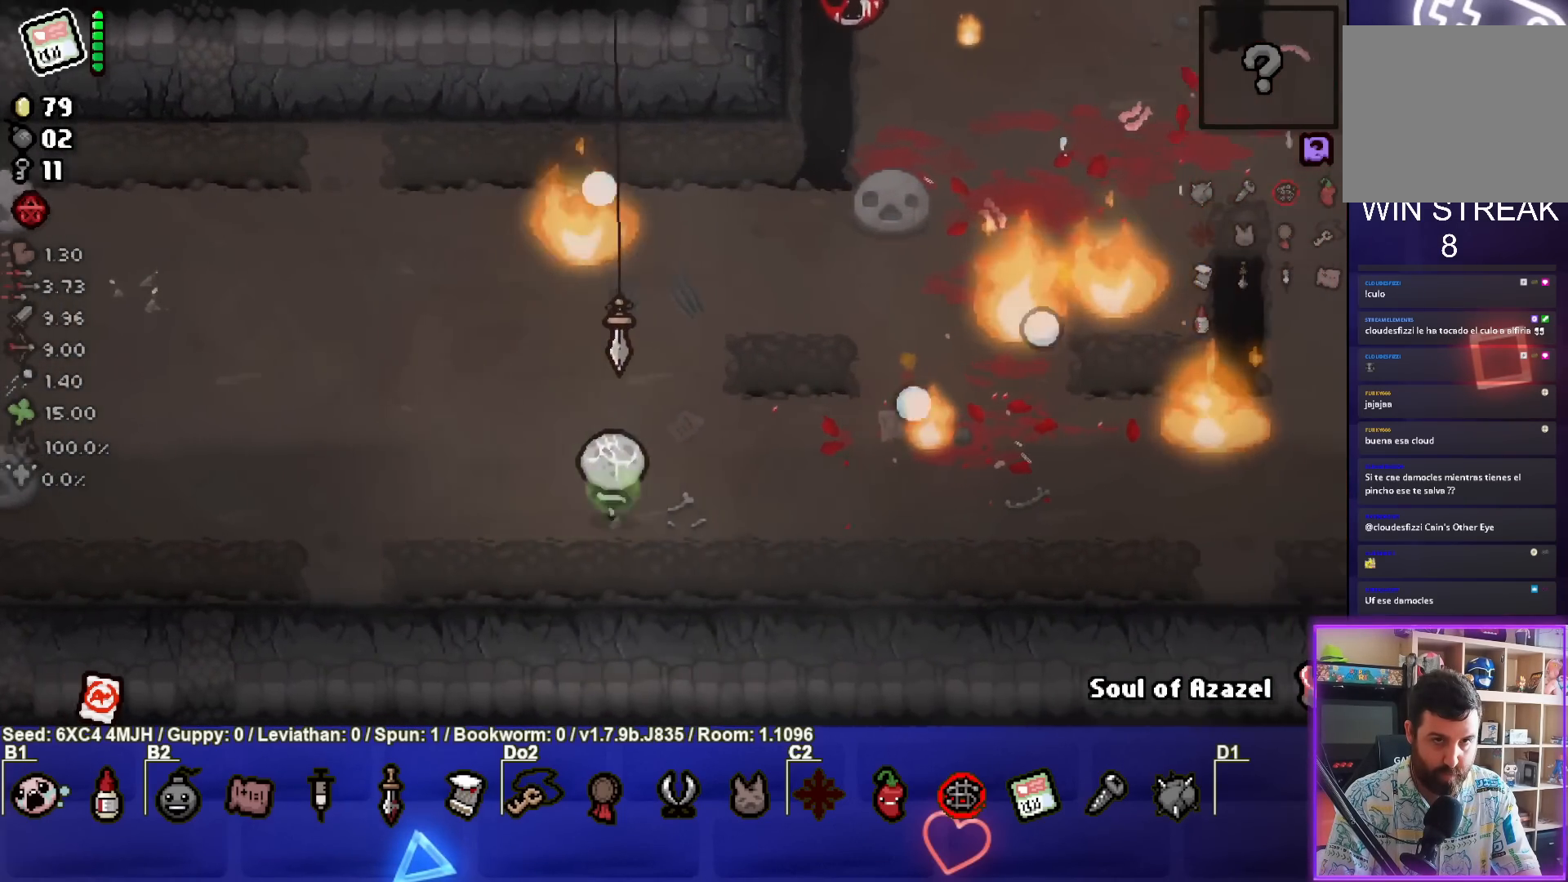
{"buttons": ["TRIANGLE"], "left_stick": "center", "right_stick": "center", "events": [[67, "left_stick", "right"], [183, "TRIANGLE", "up"], [183, "left_stick", "center"], [250, "TRIANGLE", "down"], [317, "left_stick", "up"], [467, "left_stick", "center"]]}
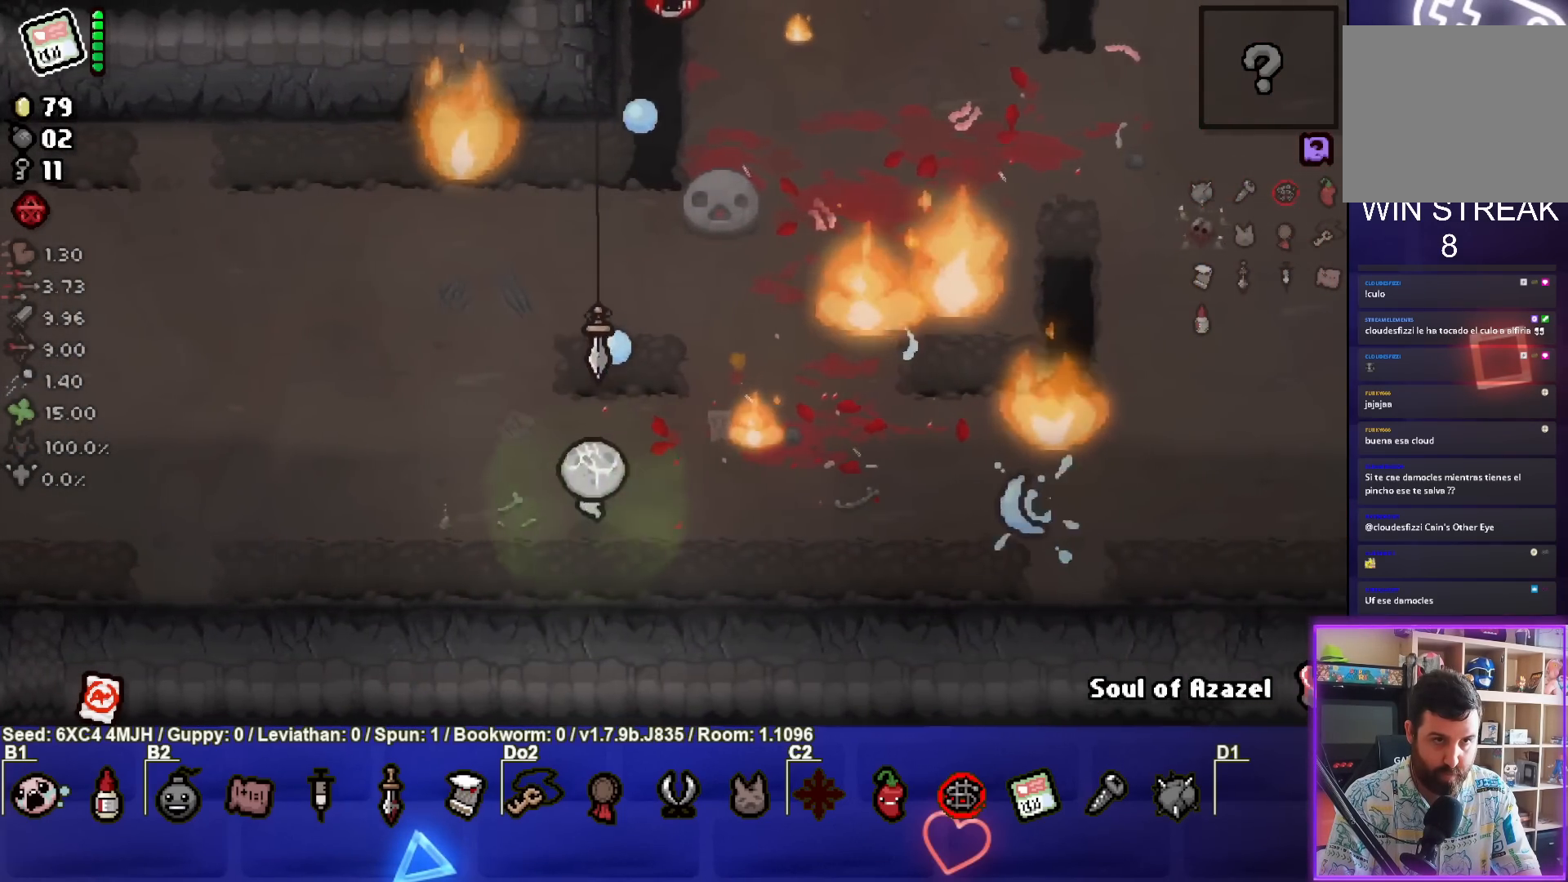
{"buttons": ["TRIANGLE"], "left_stick": "down-left", "right_stick": "center", "events": [[100, "left_stick", "down"], [250, "left_stick", "center"], [367, "left_stick", "down-left"]]}
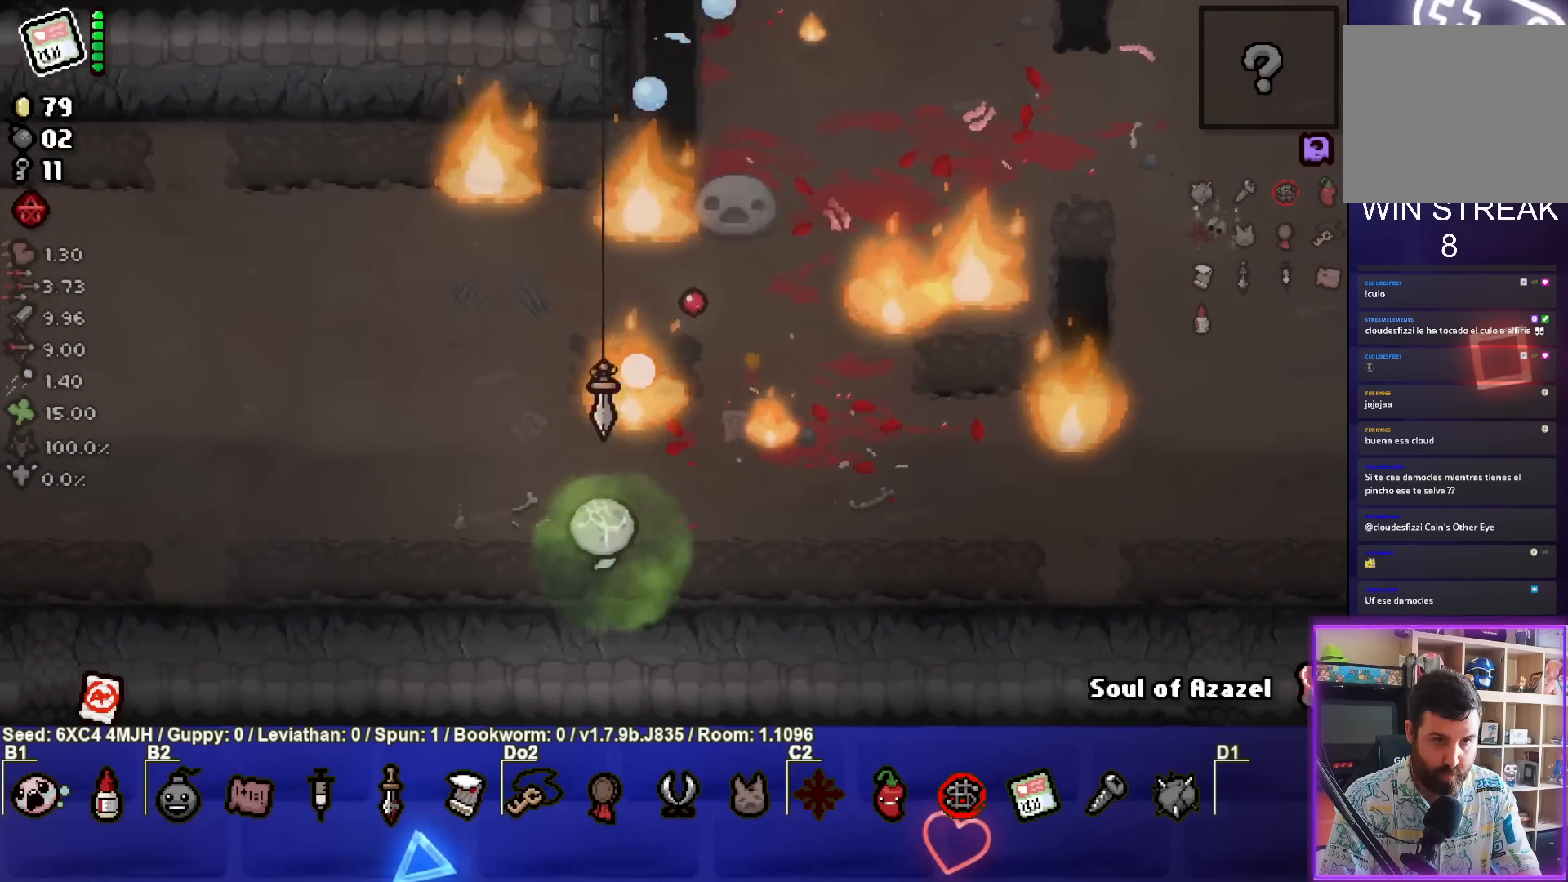
{"buttons": [], "left_stick": "left", "right_stick": "center", "events": [[100, "left_stick", "left"], [150, "TRIANGLE", "up"]]}
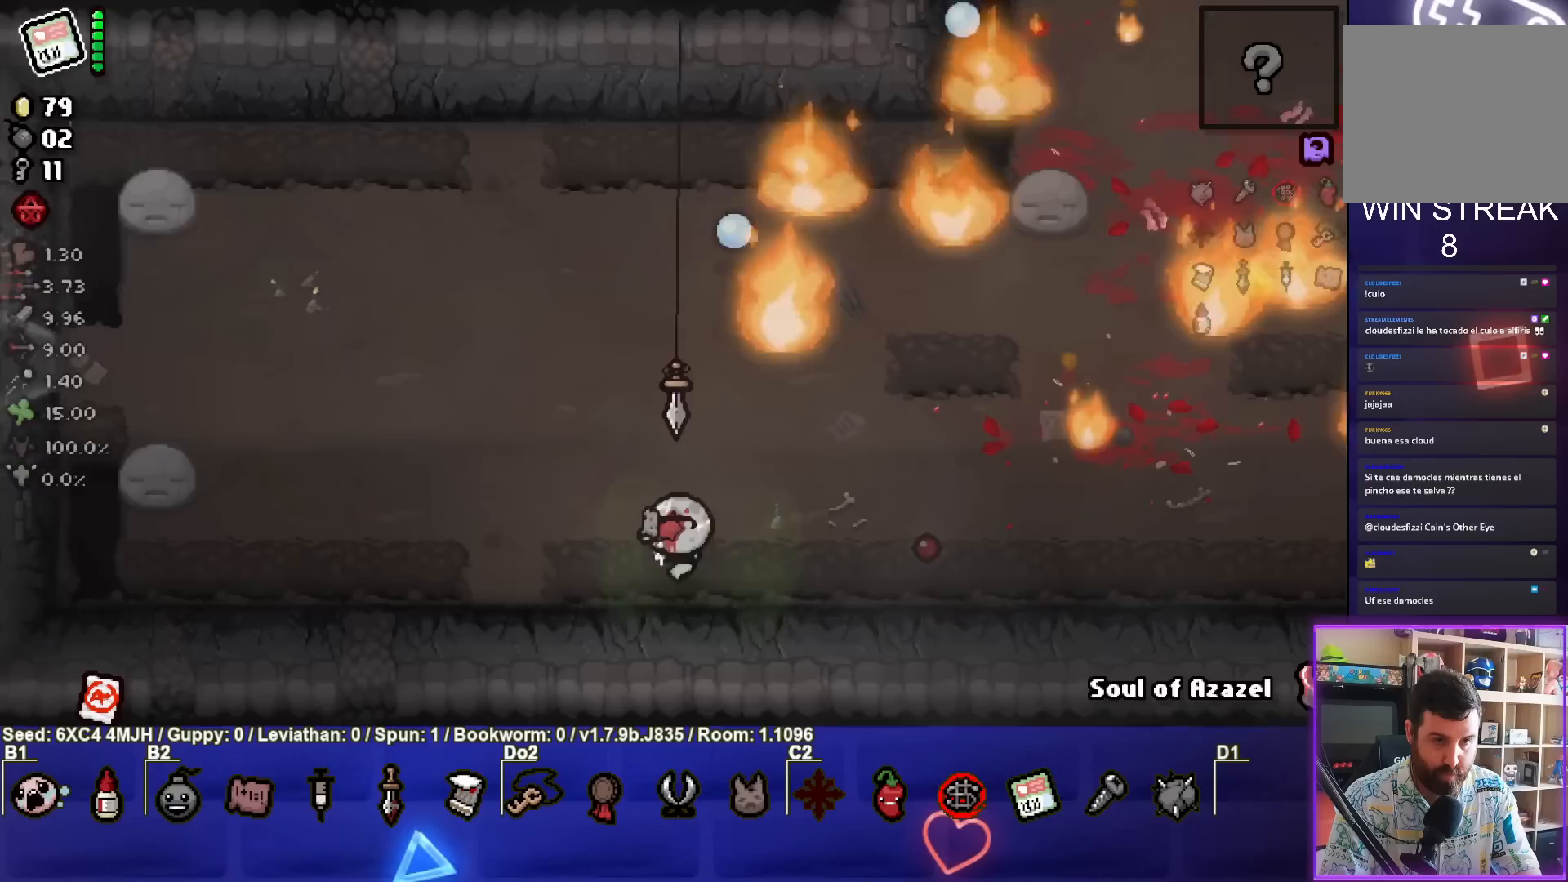
{"buttons": [], "left_stick": "up-right", "right_stick": "center", "events": [[100, "left_stick", "center"], [250, "left_stick", "up"], [367, "left_stick", "up-right"]]}
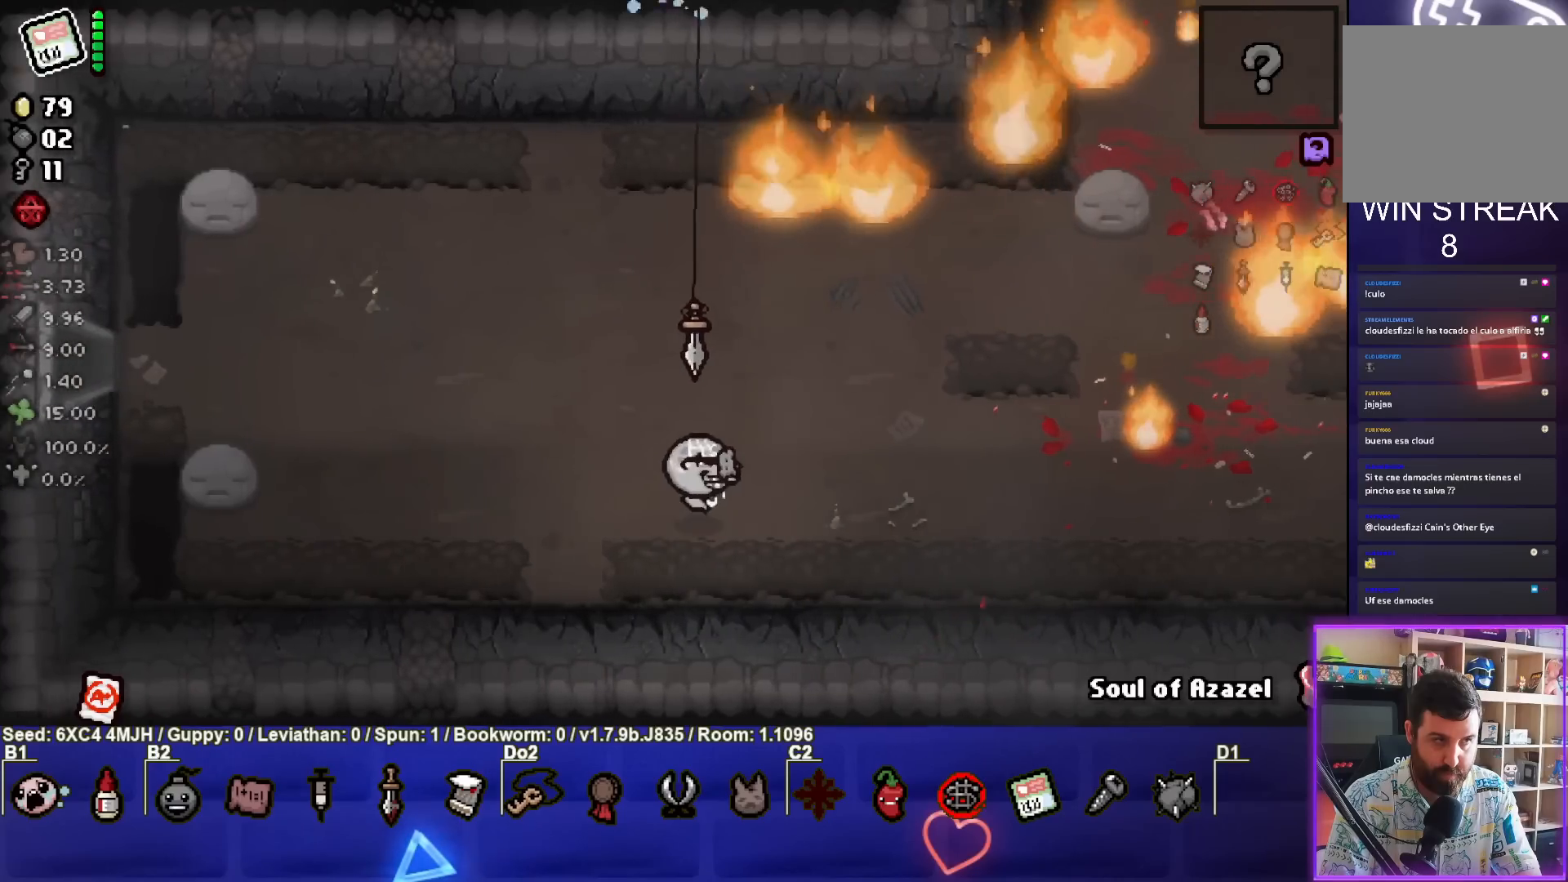
{"buttons": [], "left_stick": "right", "right_stick": "center", "events": [[117, "left_stick", "right"]]}
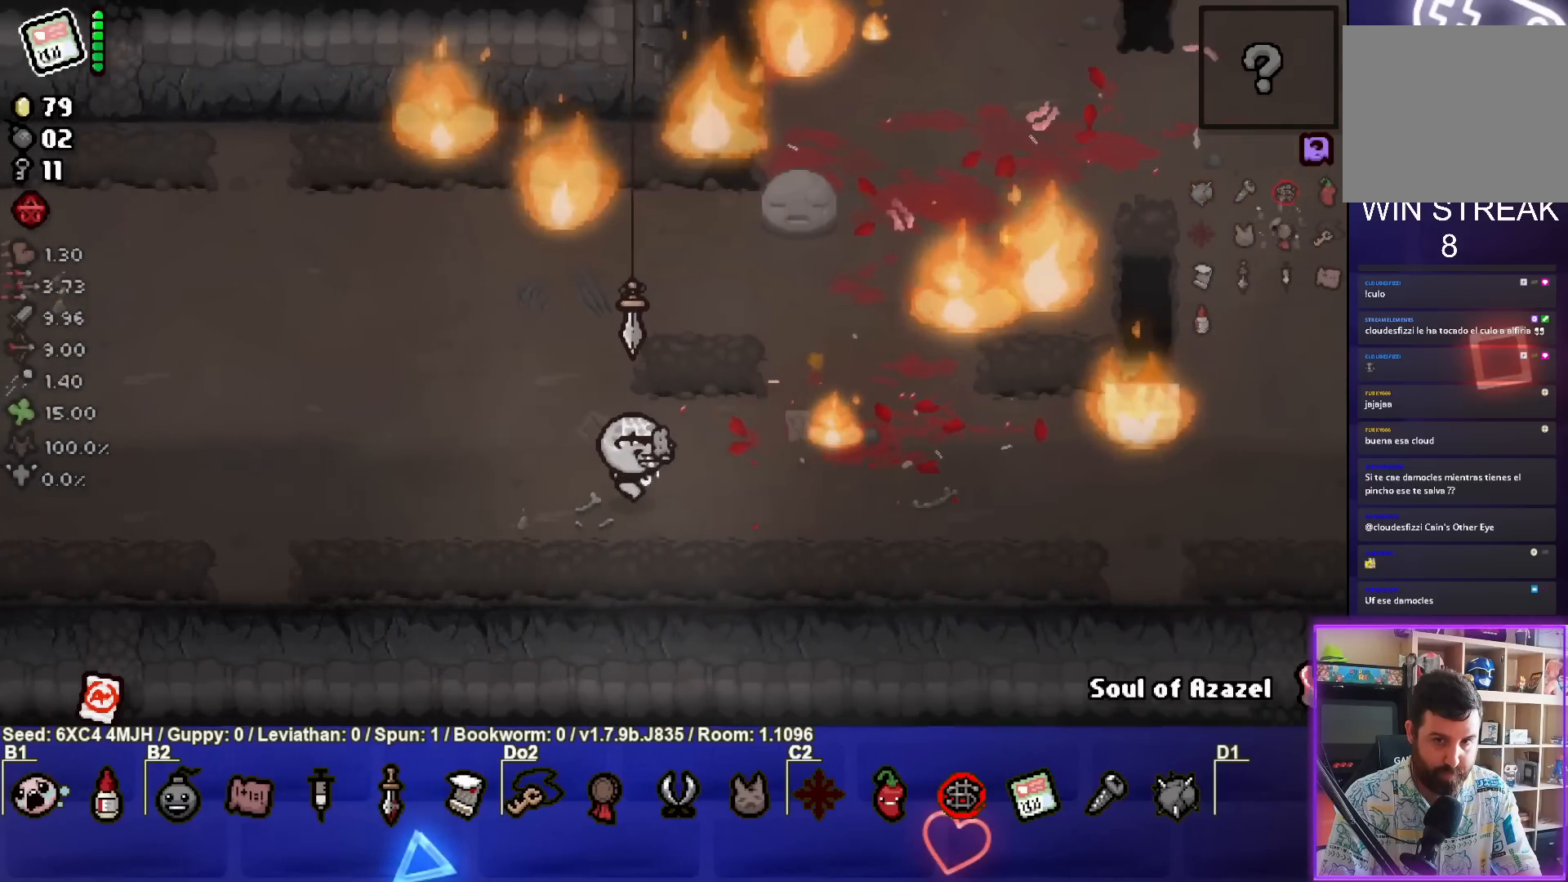
{"buttons": [], "left_stick": "center", "right_stick": "center", "events": [[333, "left_stick", "center"]]}